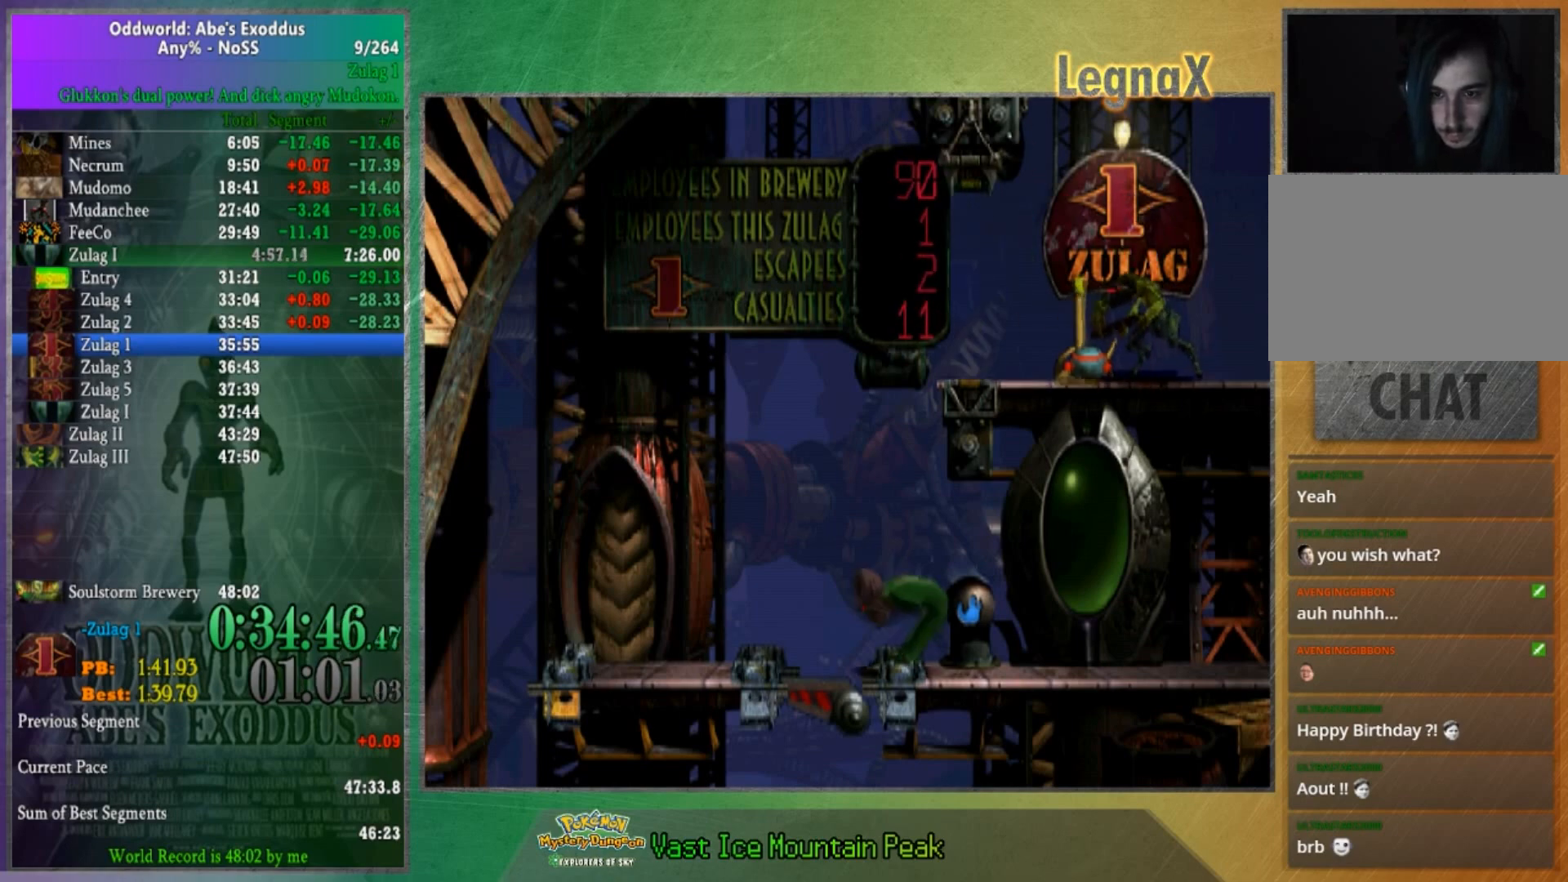
Gameplay with a controller (Xbox layout); each line is a JSON object with the inputs held at the frame after it. "button_events" lists button changes between this image and that frame as [ms after this image, input, new state], when the widget could be followed in between (sticks are given only as held states). Not read: A L1 L3 R1 R3.
{"buttons": [], "left_stick": "center", "right_stick": "center", "button_events": []}
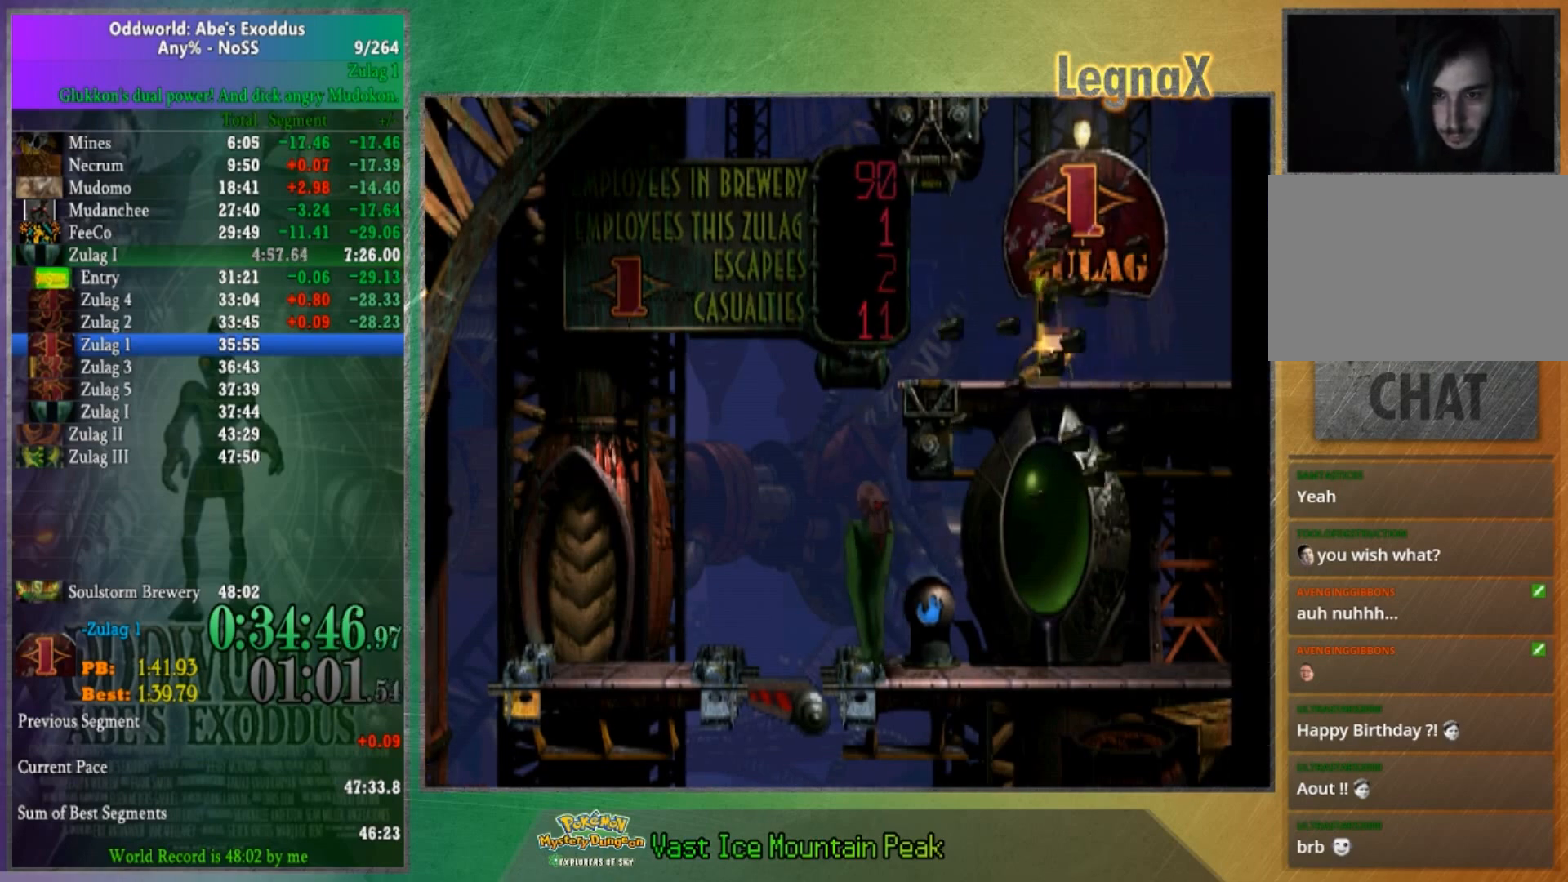
{"buttons": [], "left_stick": "center", "right_stick": "center", "button_events": []}
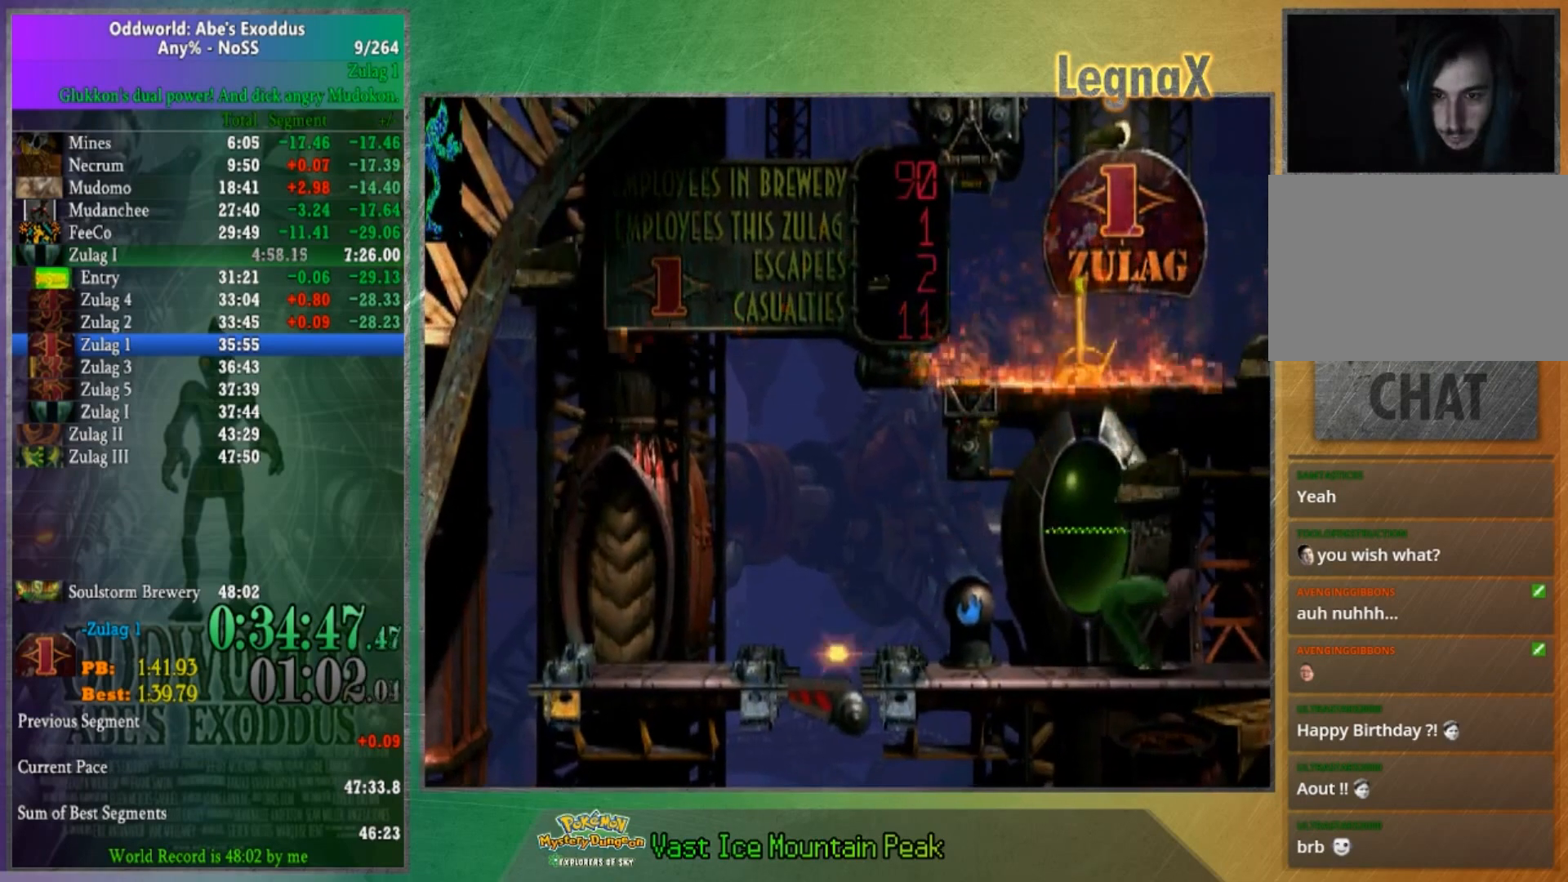
{"buttons": [], "left_stick": "left", "right_stick": "center", "button_events": []}
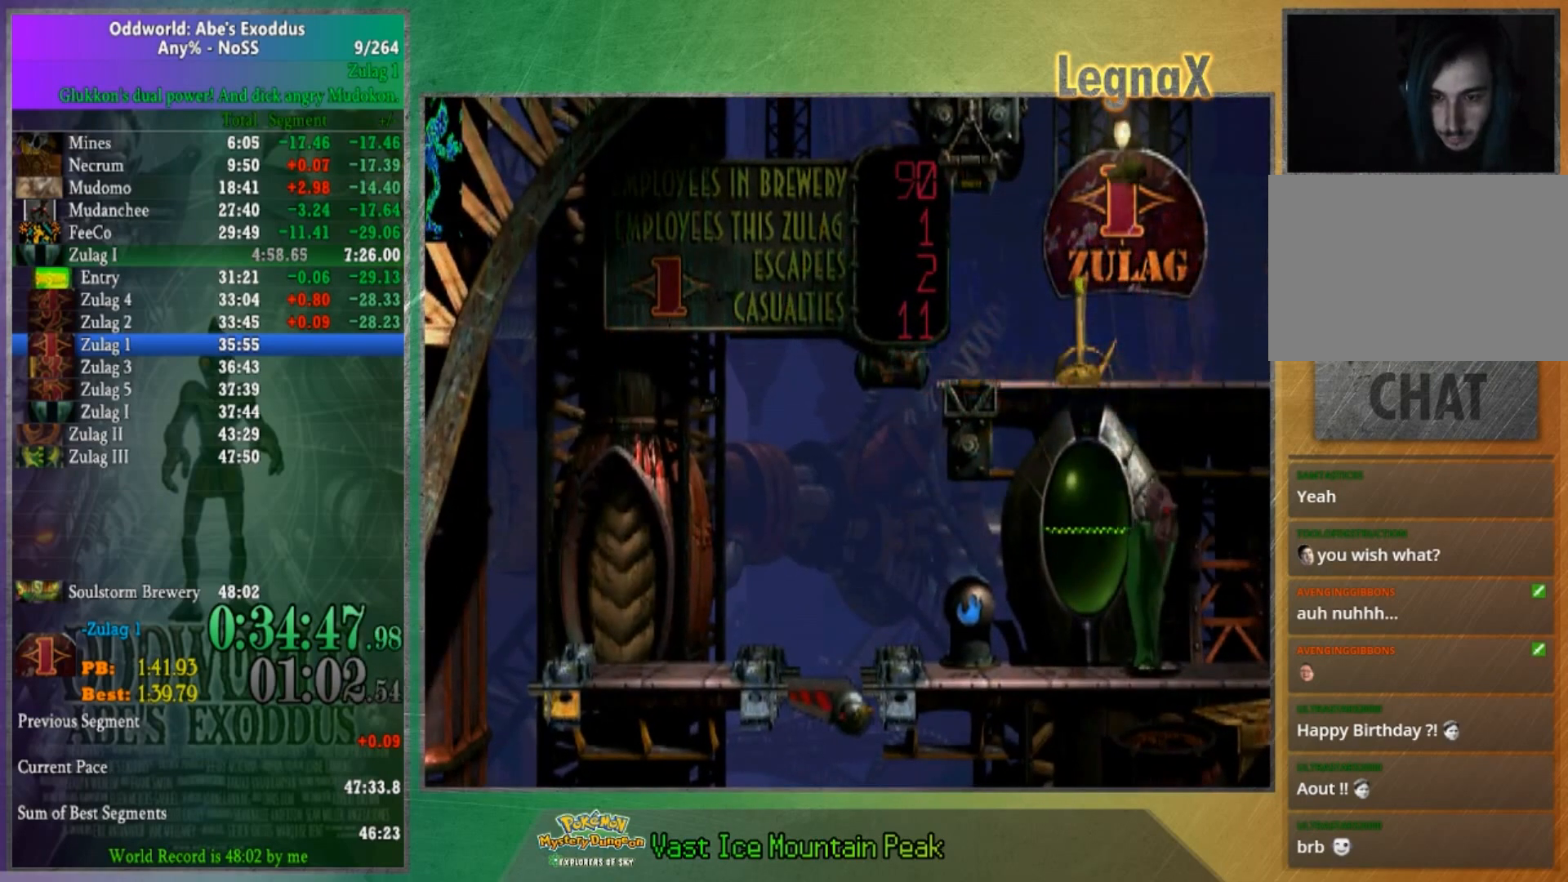
{"buttons": [], "left_stick": "left", "right_stick": "center", "button_events": []}
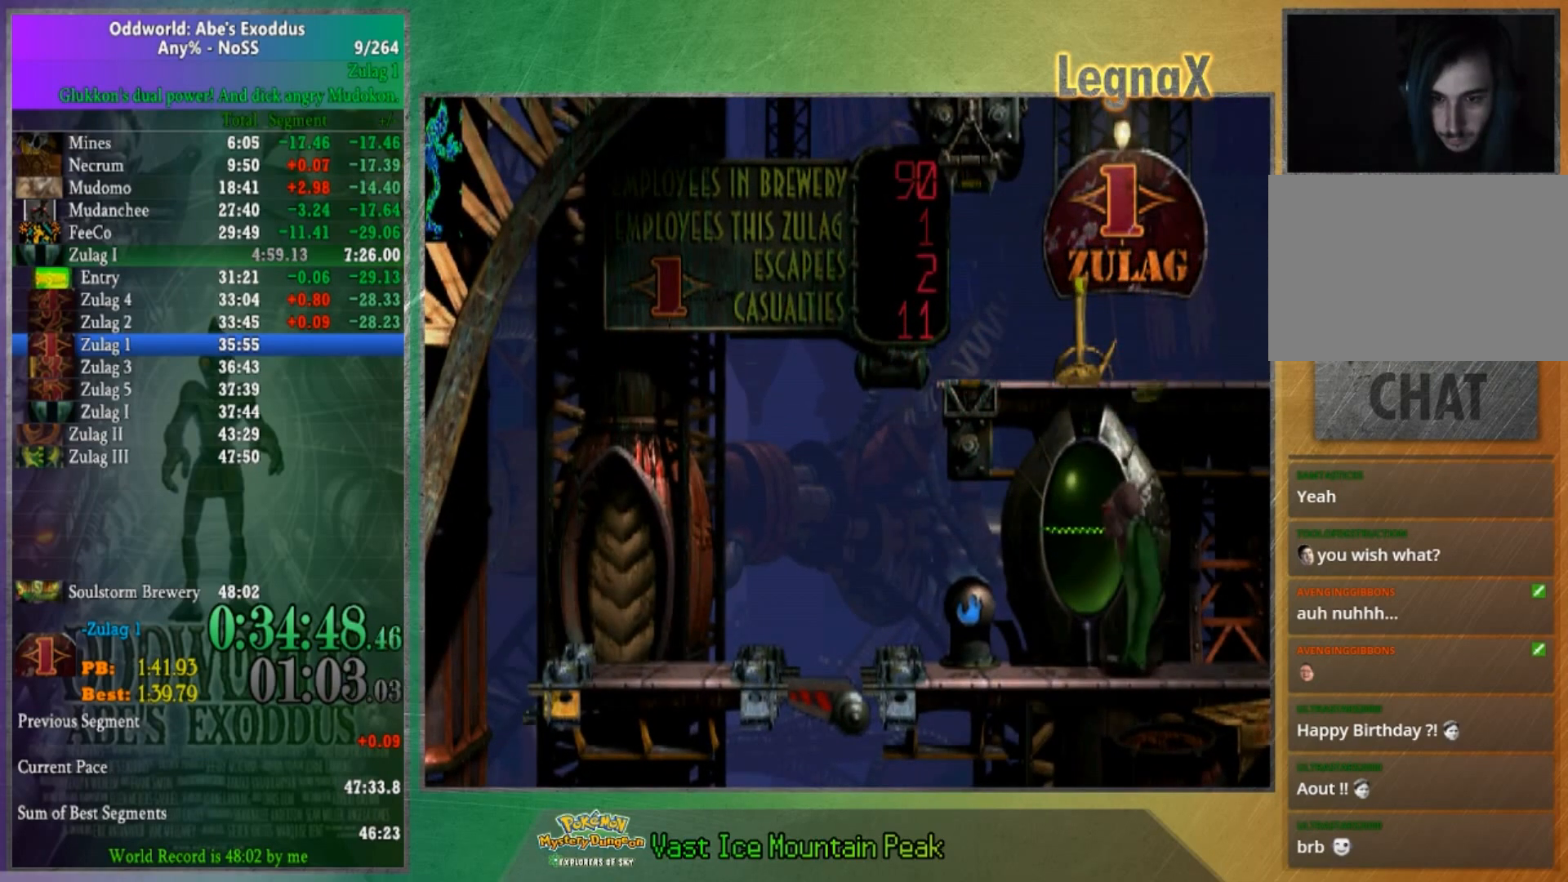
{"buttons": [], "left_stick": "center", "right_stick": "center", "button_events": []}
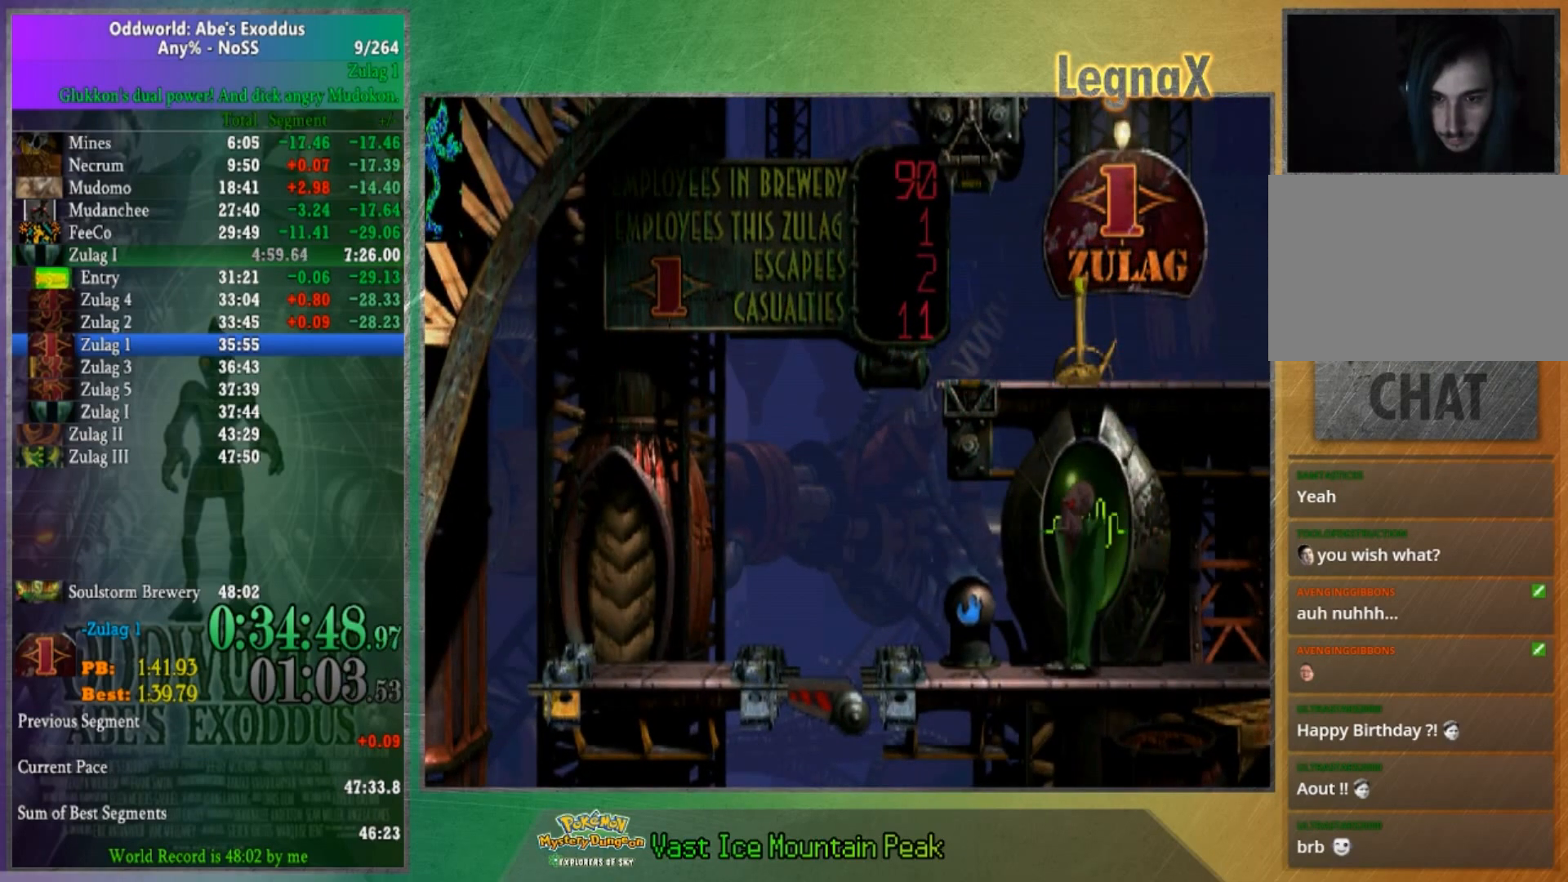
{"buttons": [], "left_stick": "center", "right_stick": "center", "button_events": []}
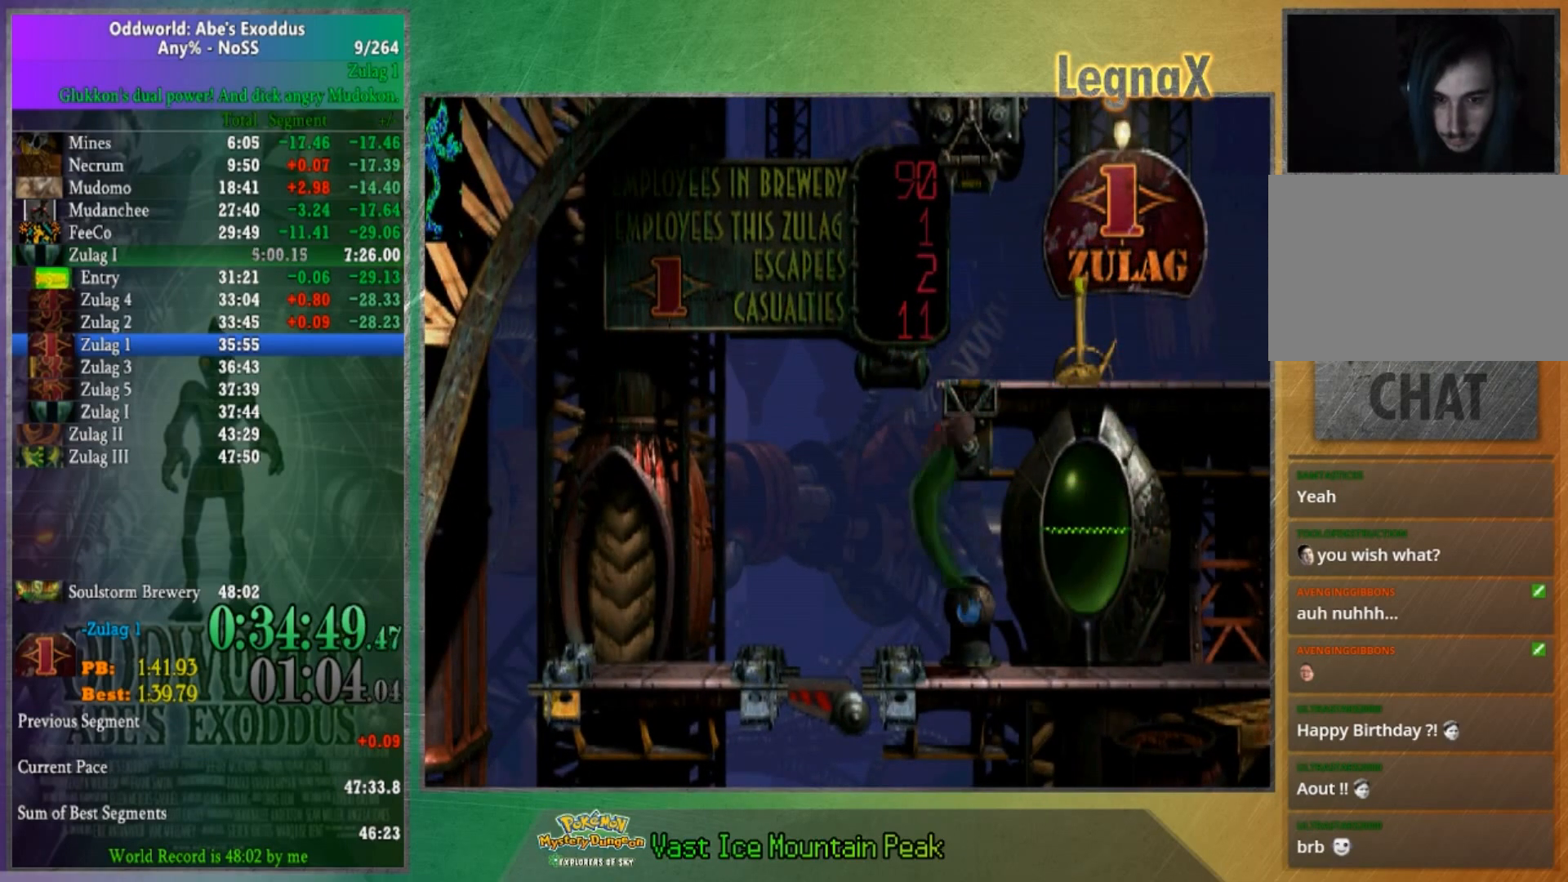
{"buttons": [], "left_stick": "center", "right_stick": "center", "button_events": []}
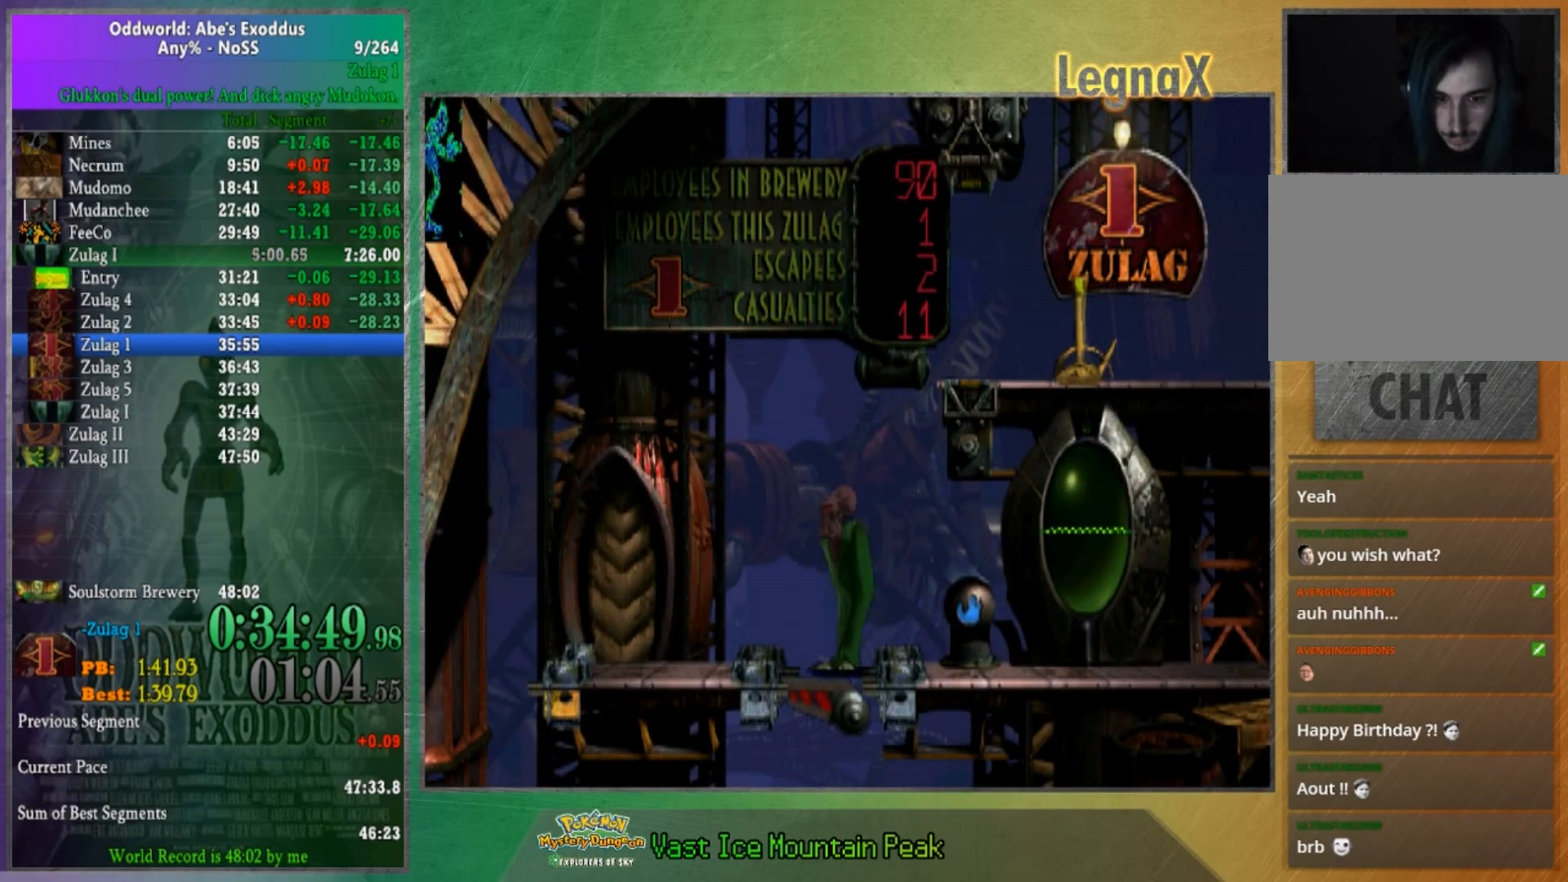
{"buttons": [], "left_stick": "center", "right_stick": "center", "button_events": []}
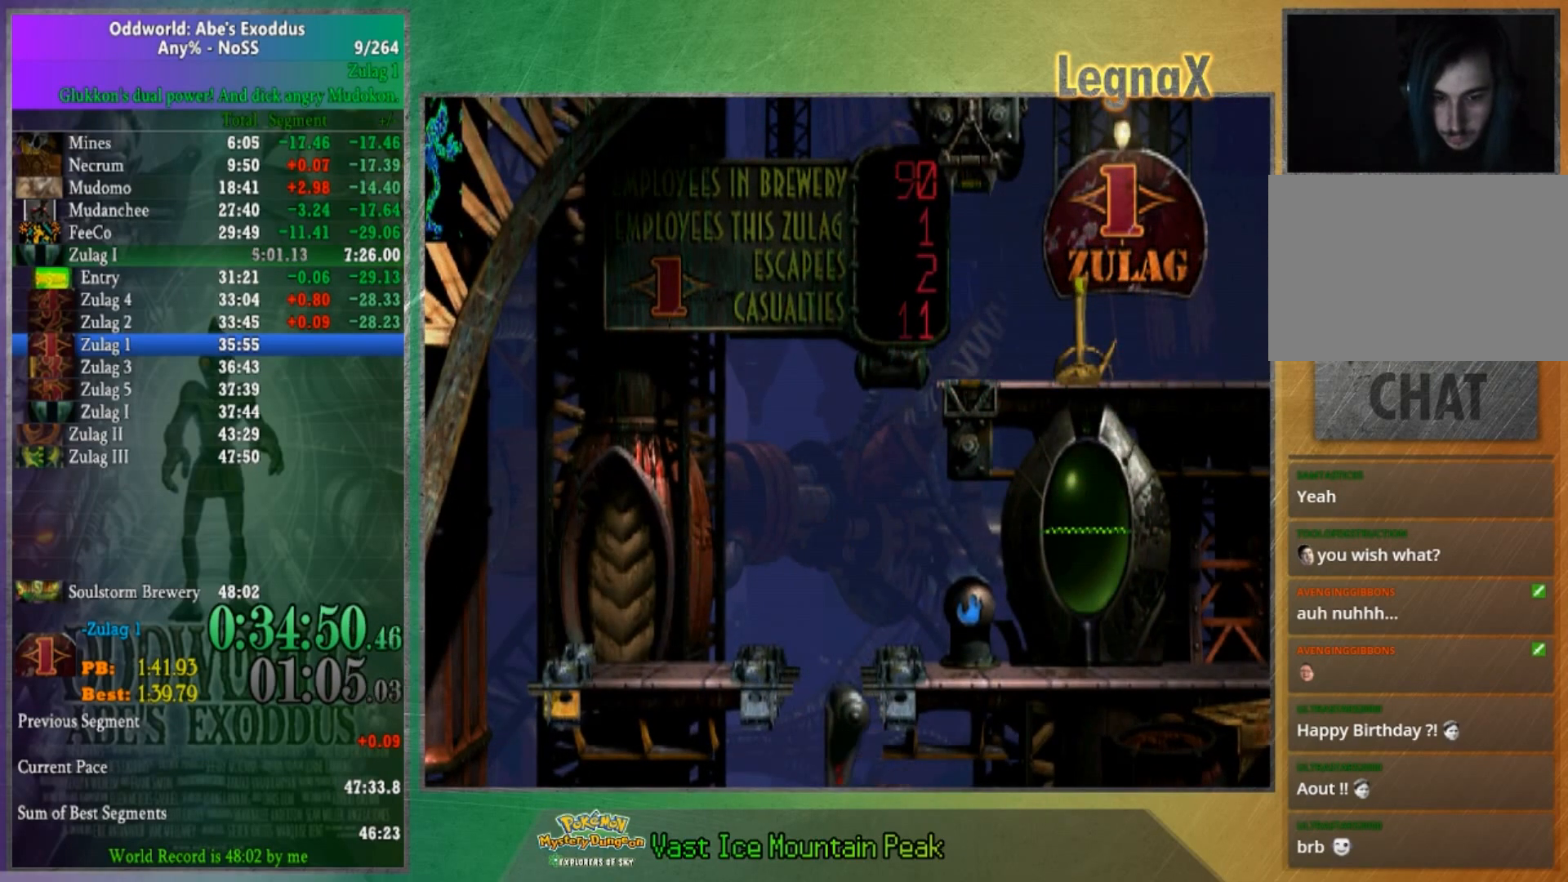
{"buttons": [], "left_stick": "center", "right_stick": "center", "button_events": []}
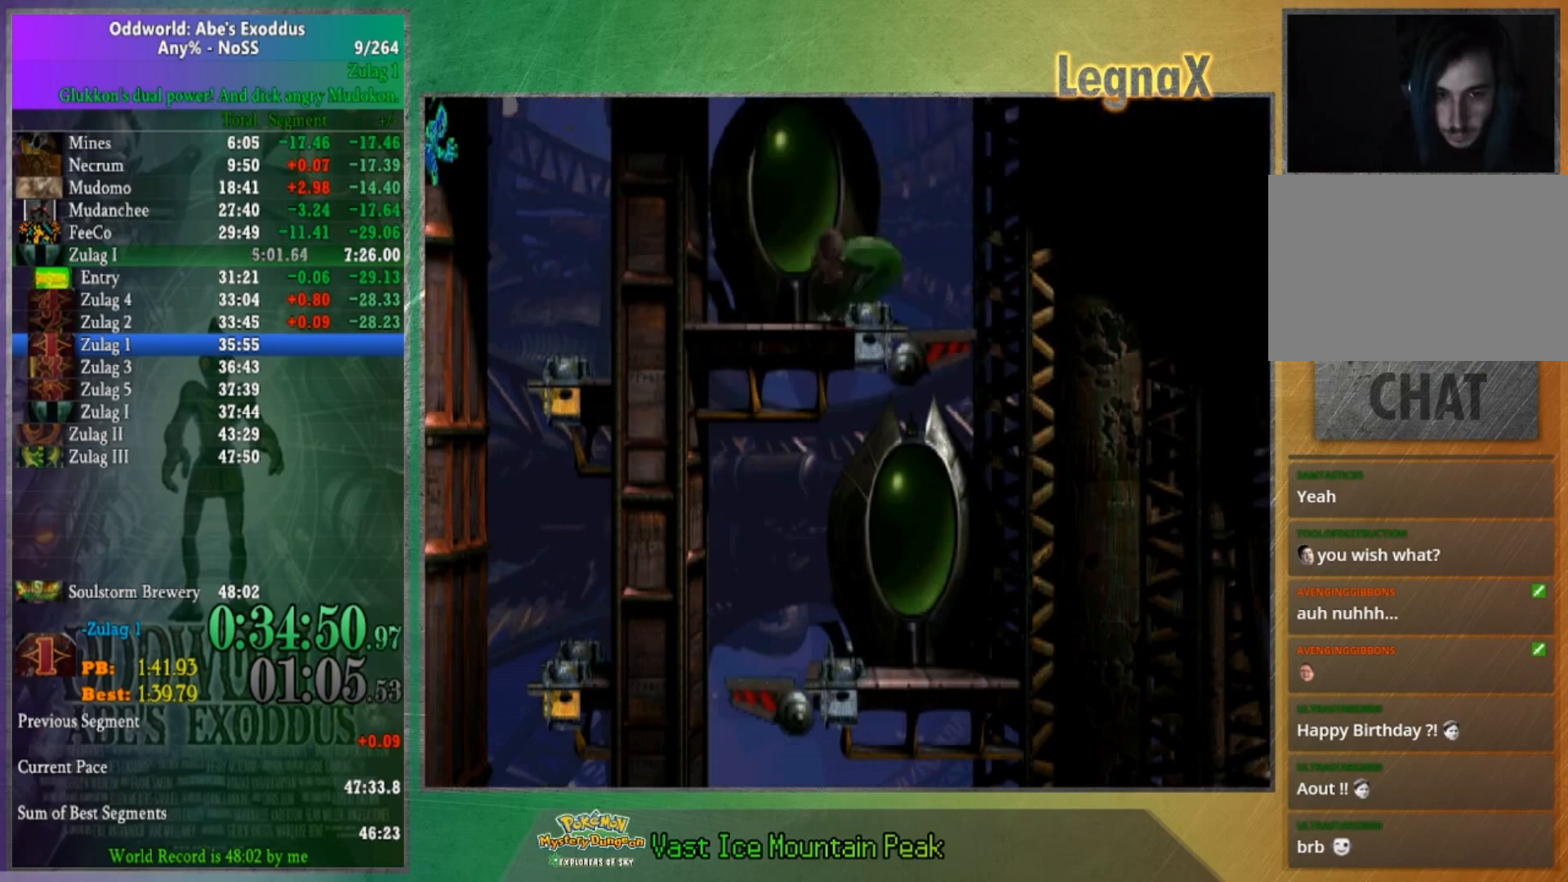
{"buttons": [], "left_stick": "center", "right_stick": "center", "button_events": []}
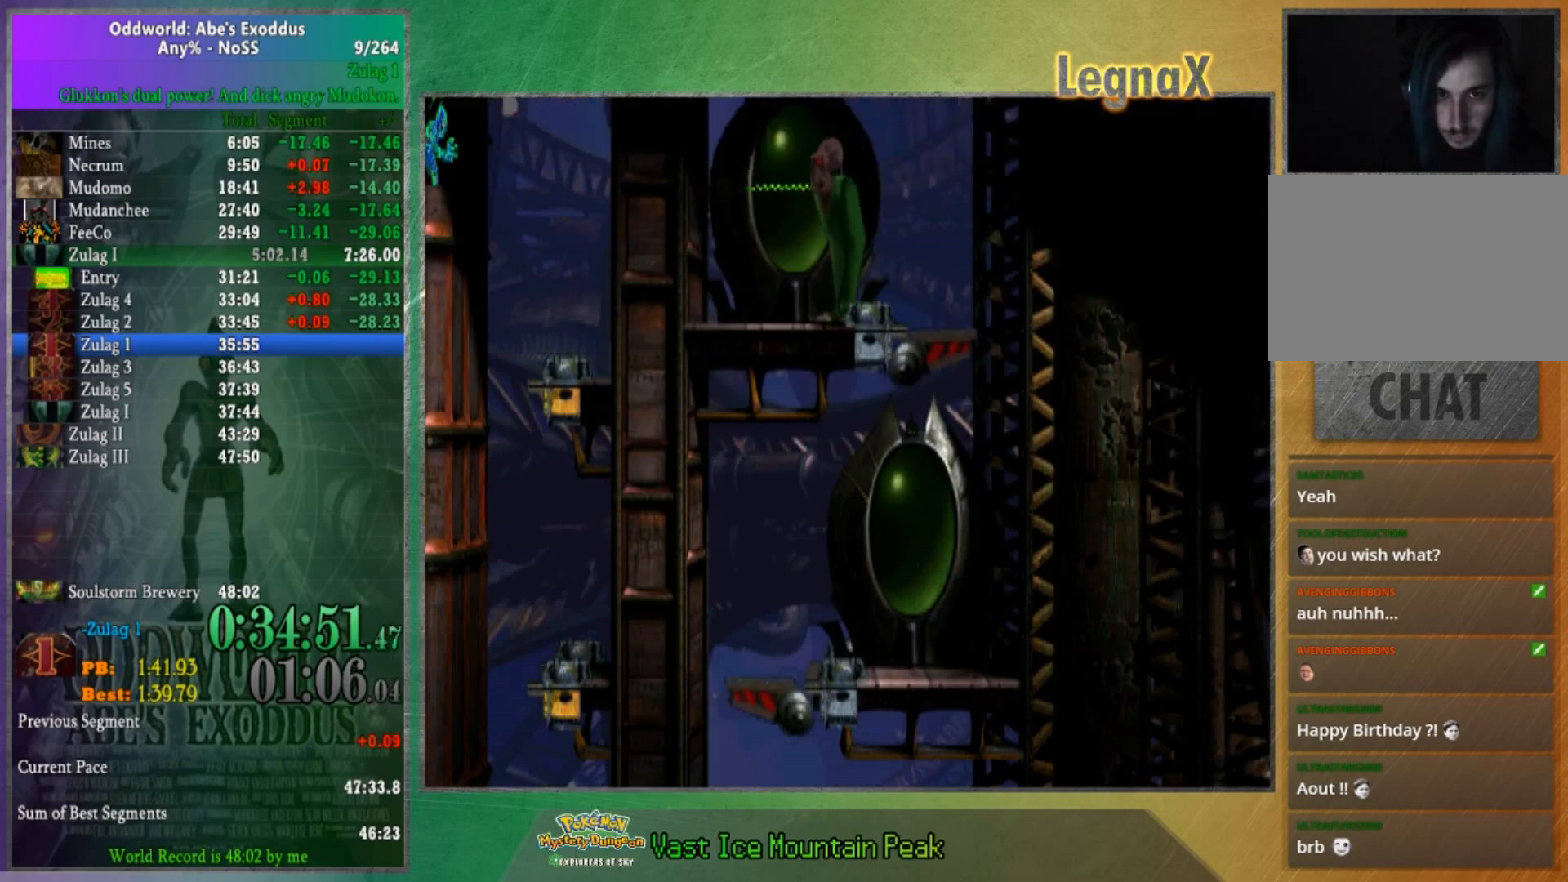
{"buttons": [], "left_stick": "center", "right_stick": "center", "button_events": []}
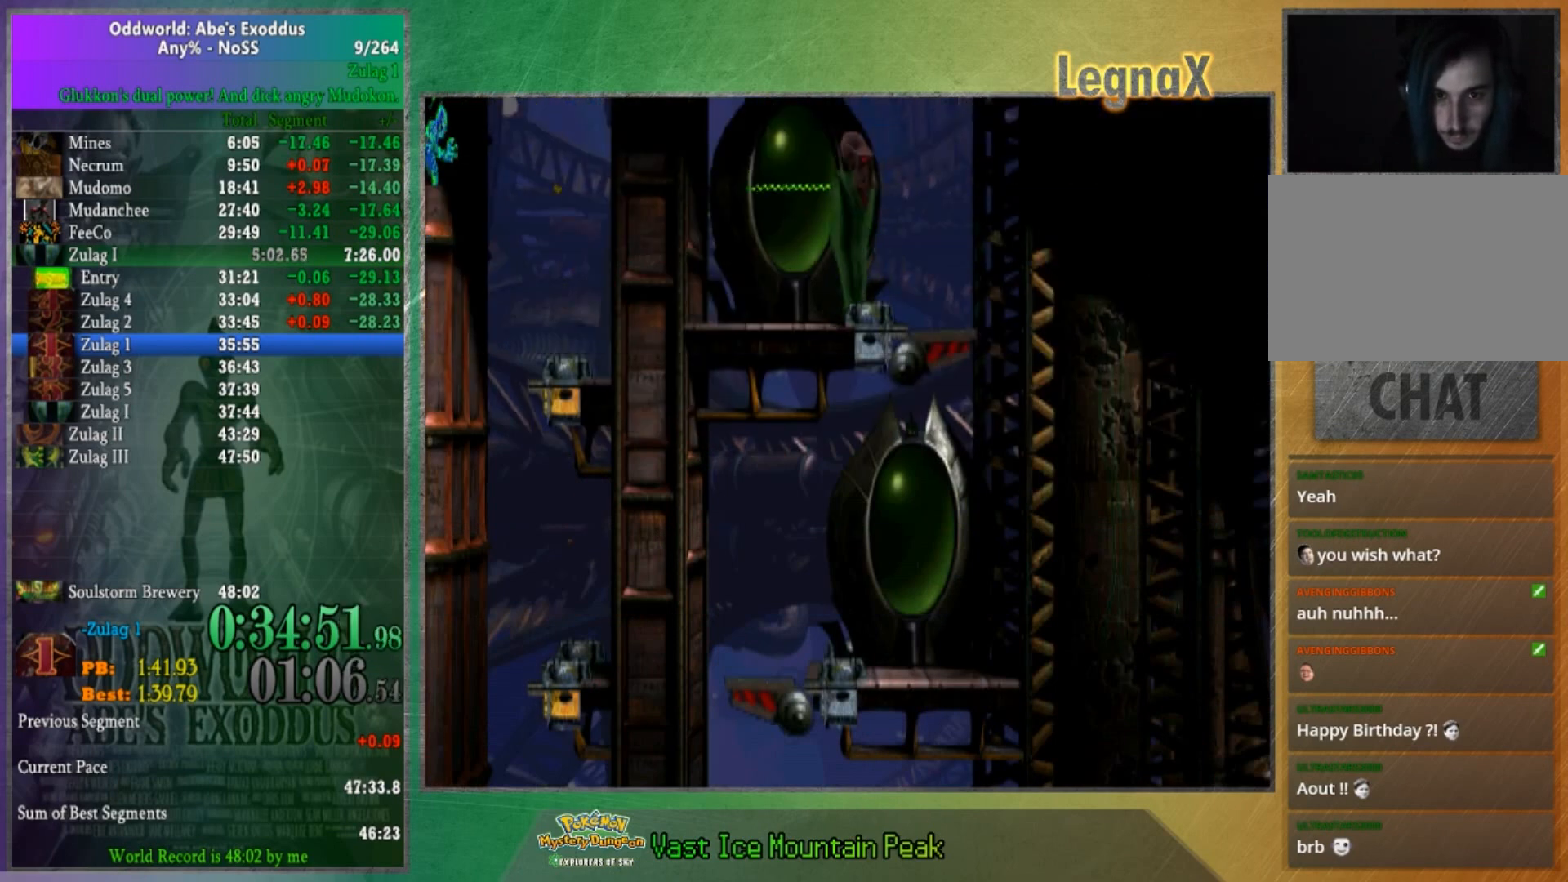
{"buttons": [], "left_stick": "center", "right_stick": "center", "button_events": []}
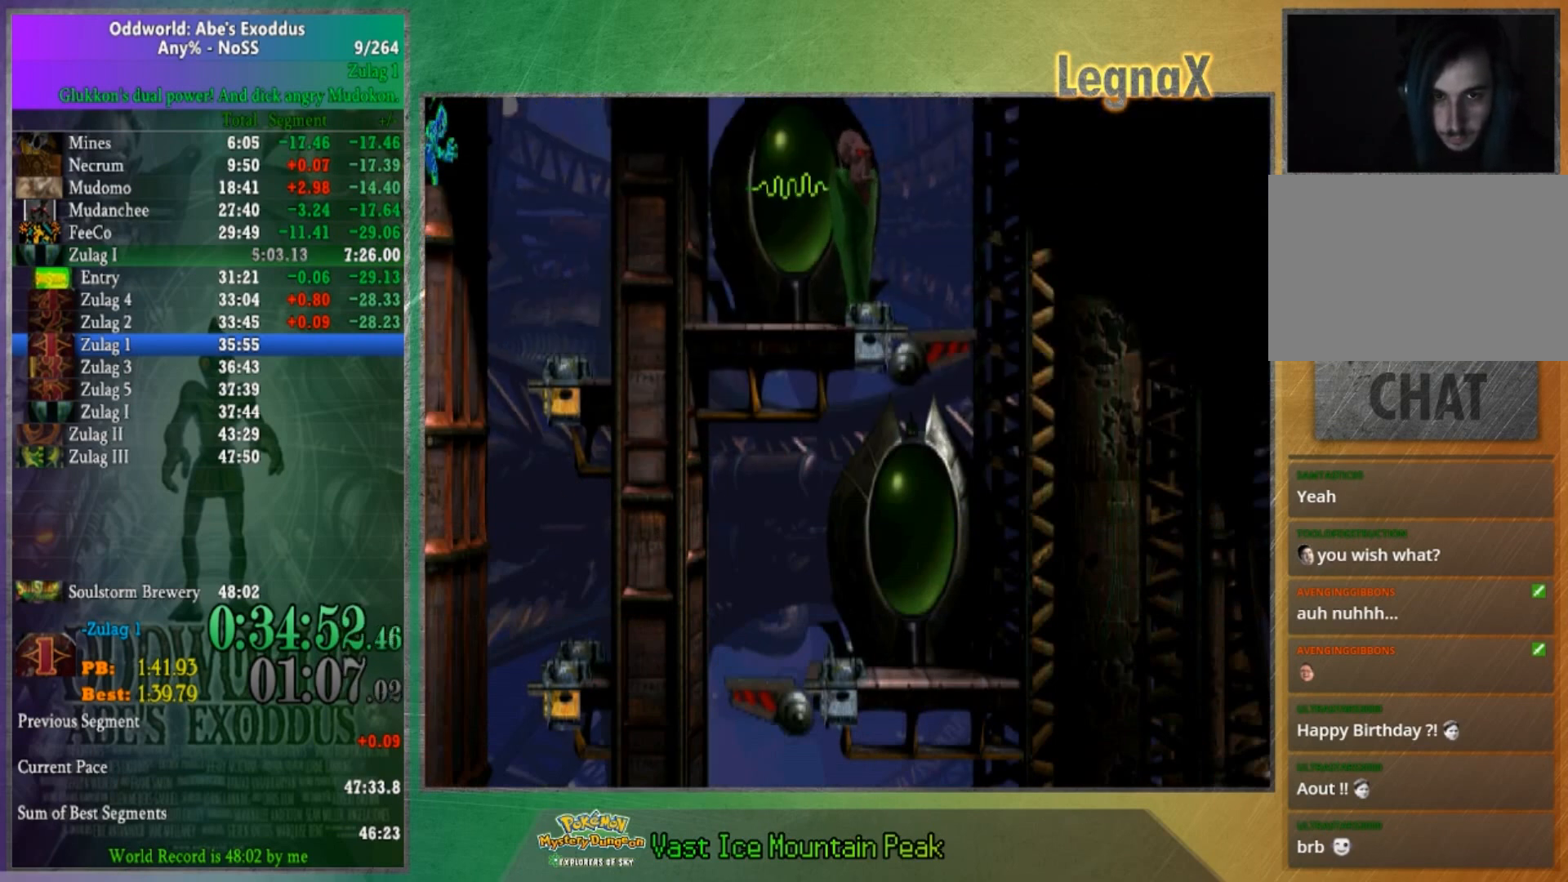
{"buttons": [], "left_stick": "right", "right_stick": "center", "button_events": []}
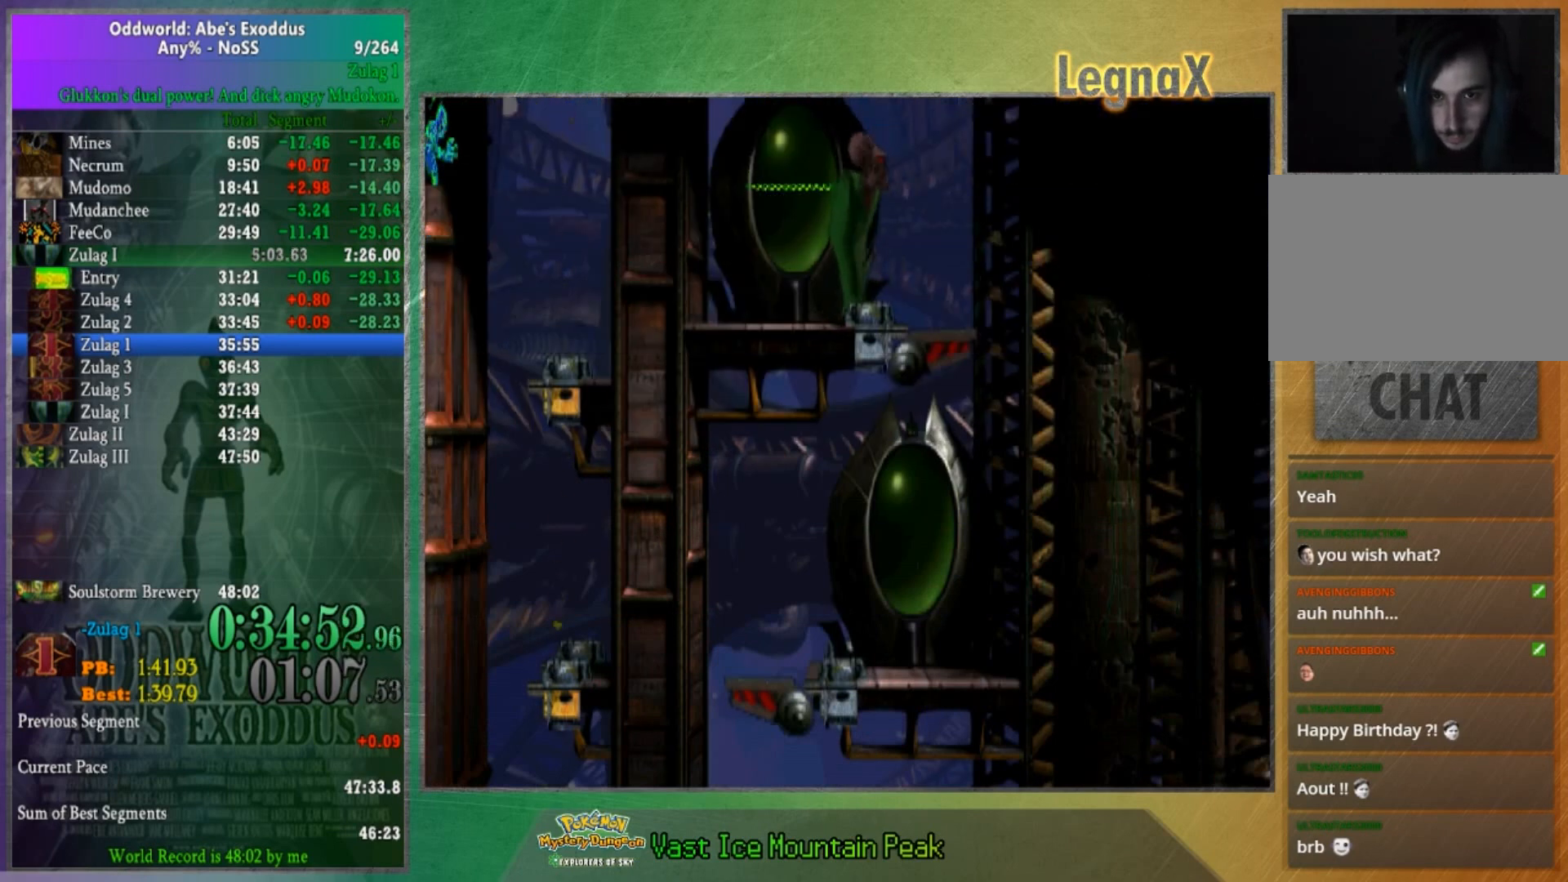
{"buttons": [], "left_stick": "center", "right_stick": "center", "button_events": []}
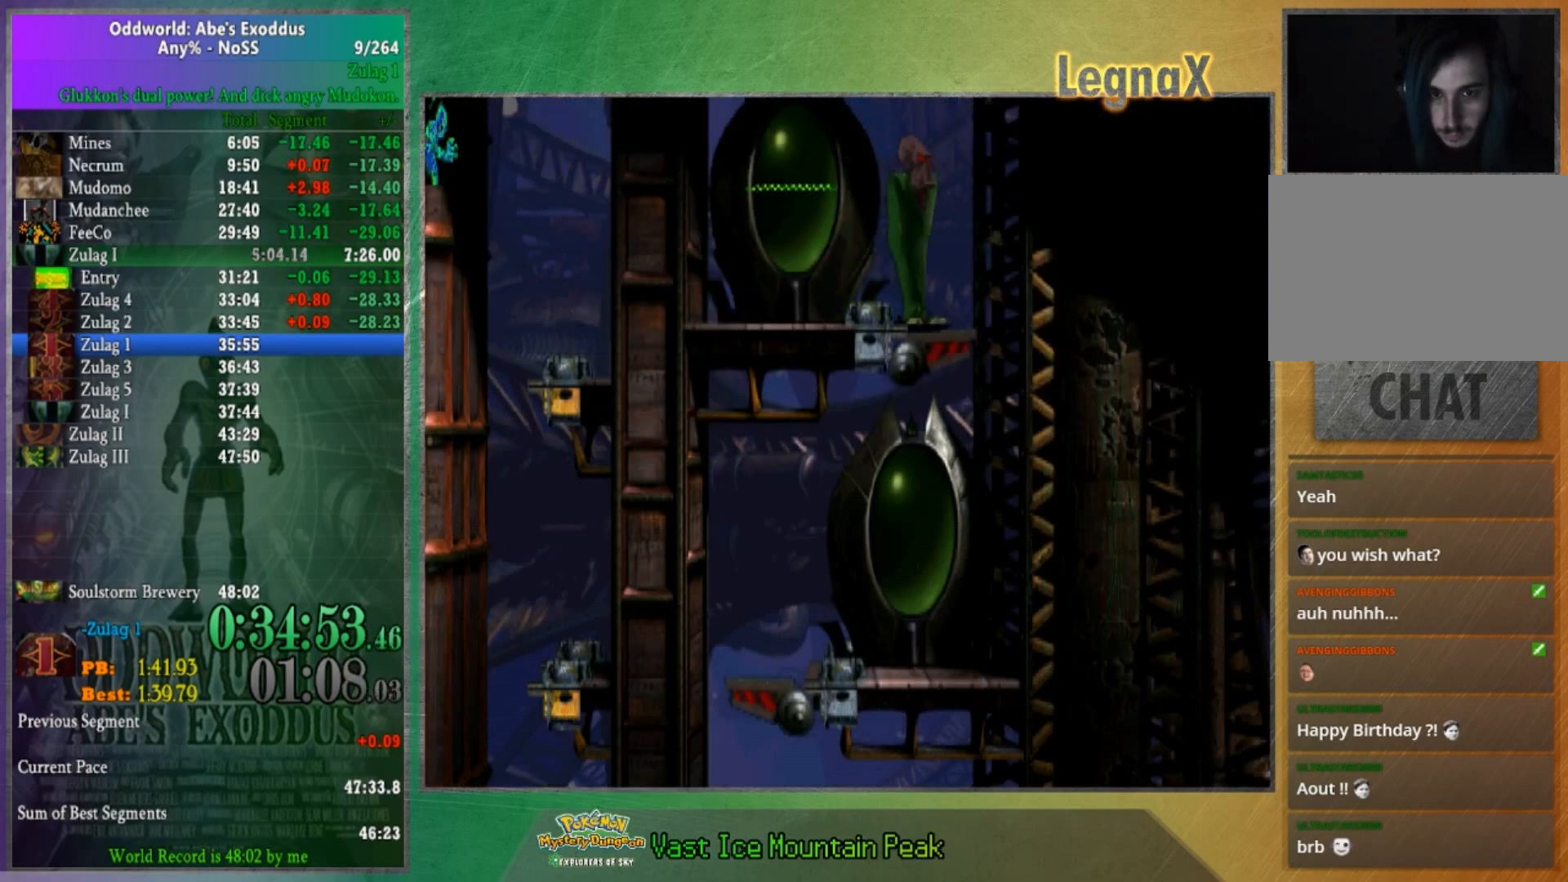
{"buttons": [], "left_stick": "center", "right_stick": "center", "button_events": []}
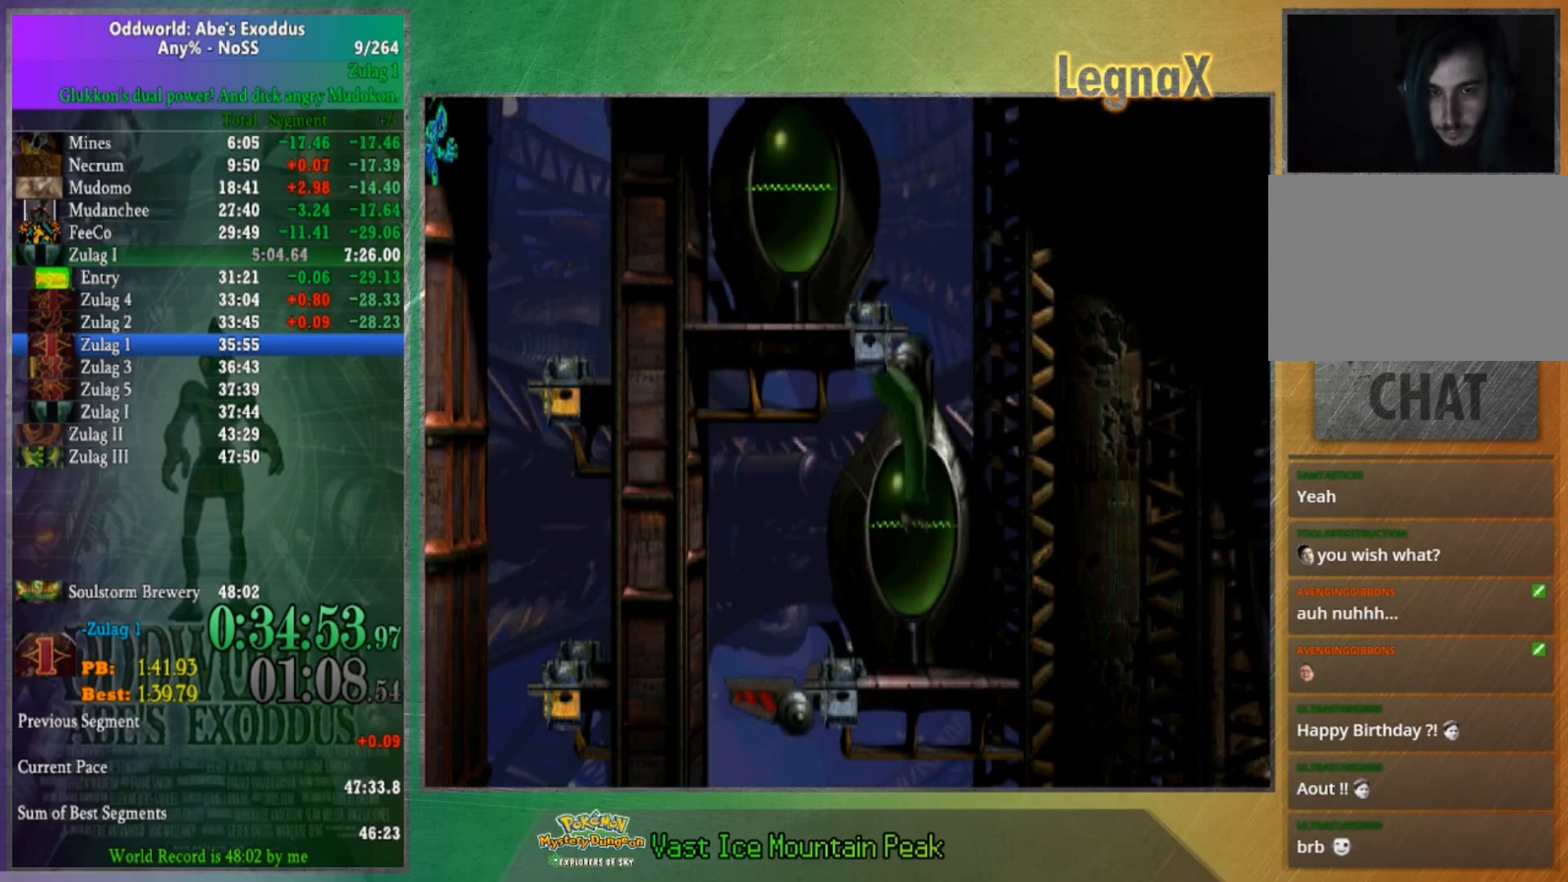
{"buttons": [], "left_stick": "center", "right_stick": "center", "button_events": []}
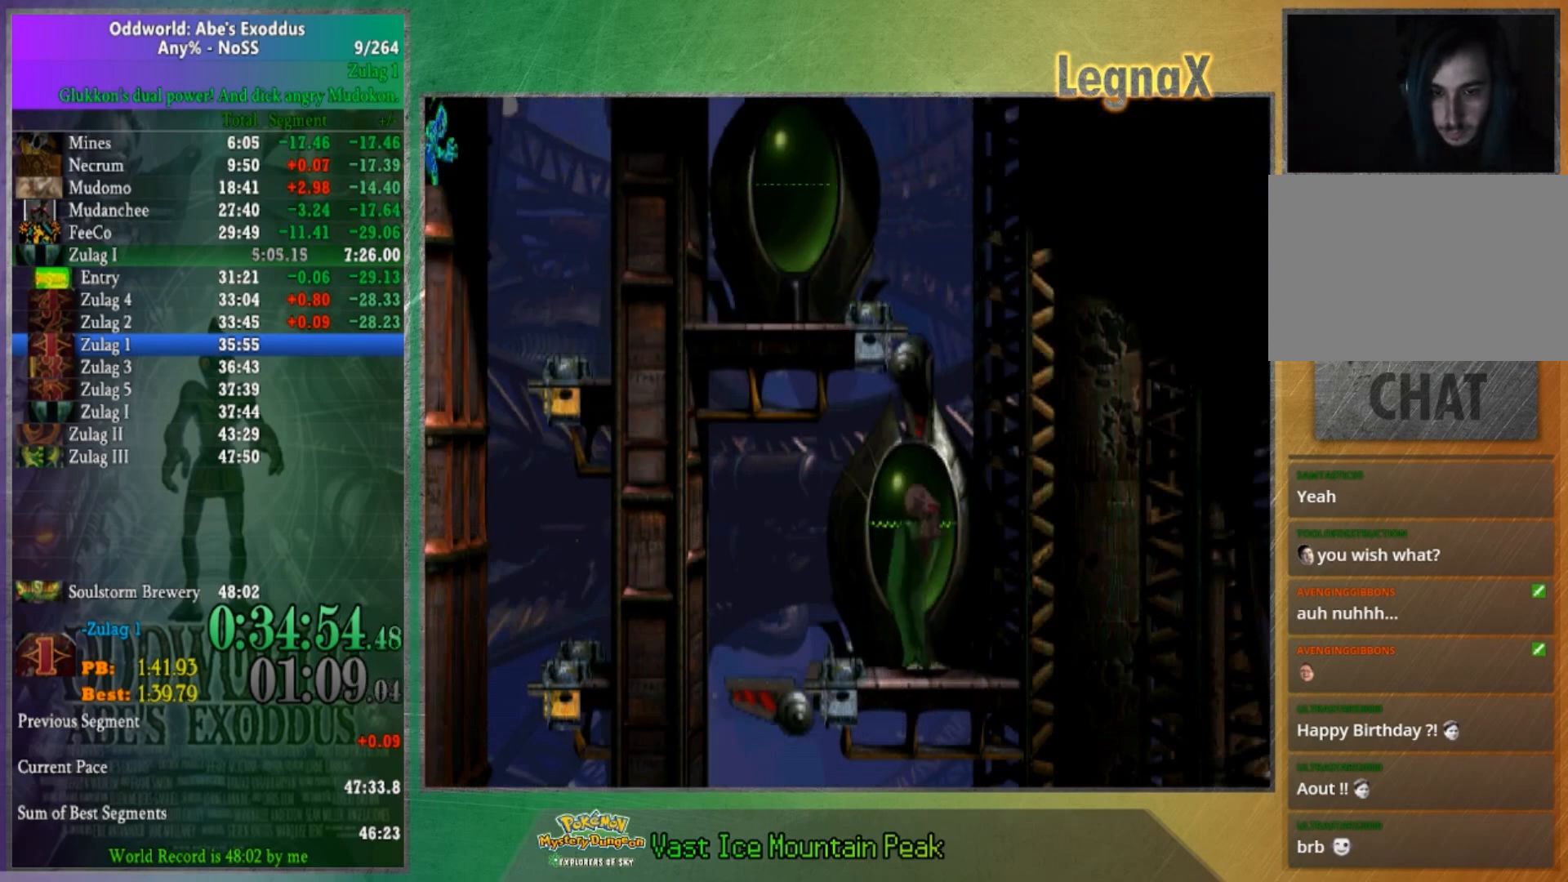
{"buttons": [], "left_stick": "center", "right_stick": "center", "button_events": []}
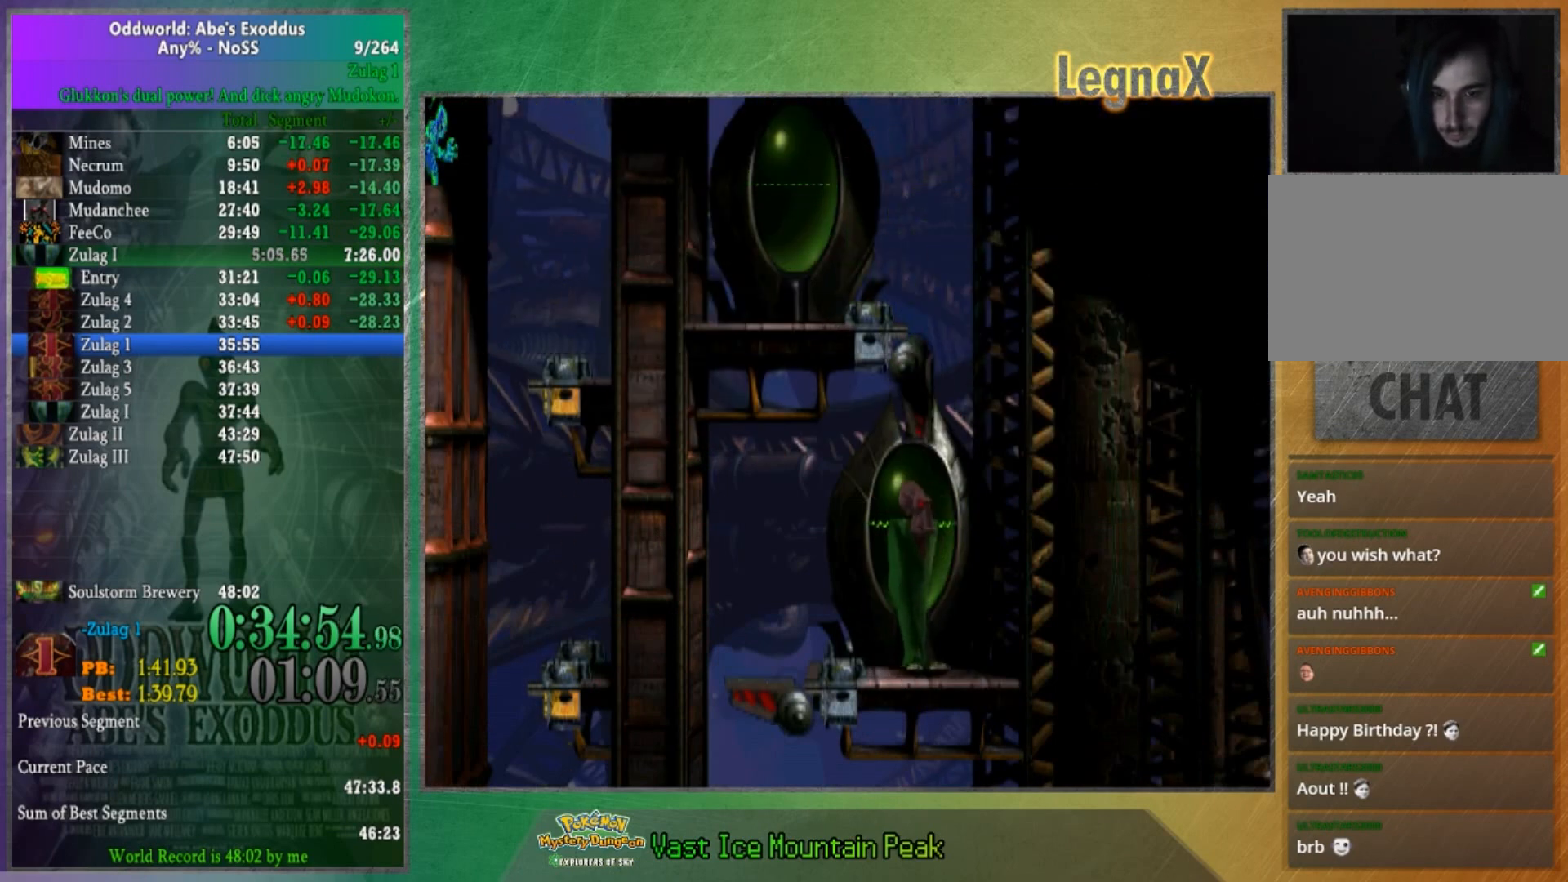
{"buttons": [], "left_stick": "center", "right_stick": "center", "button_events": []}
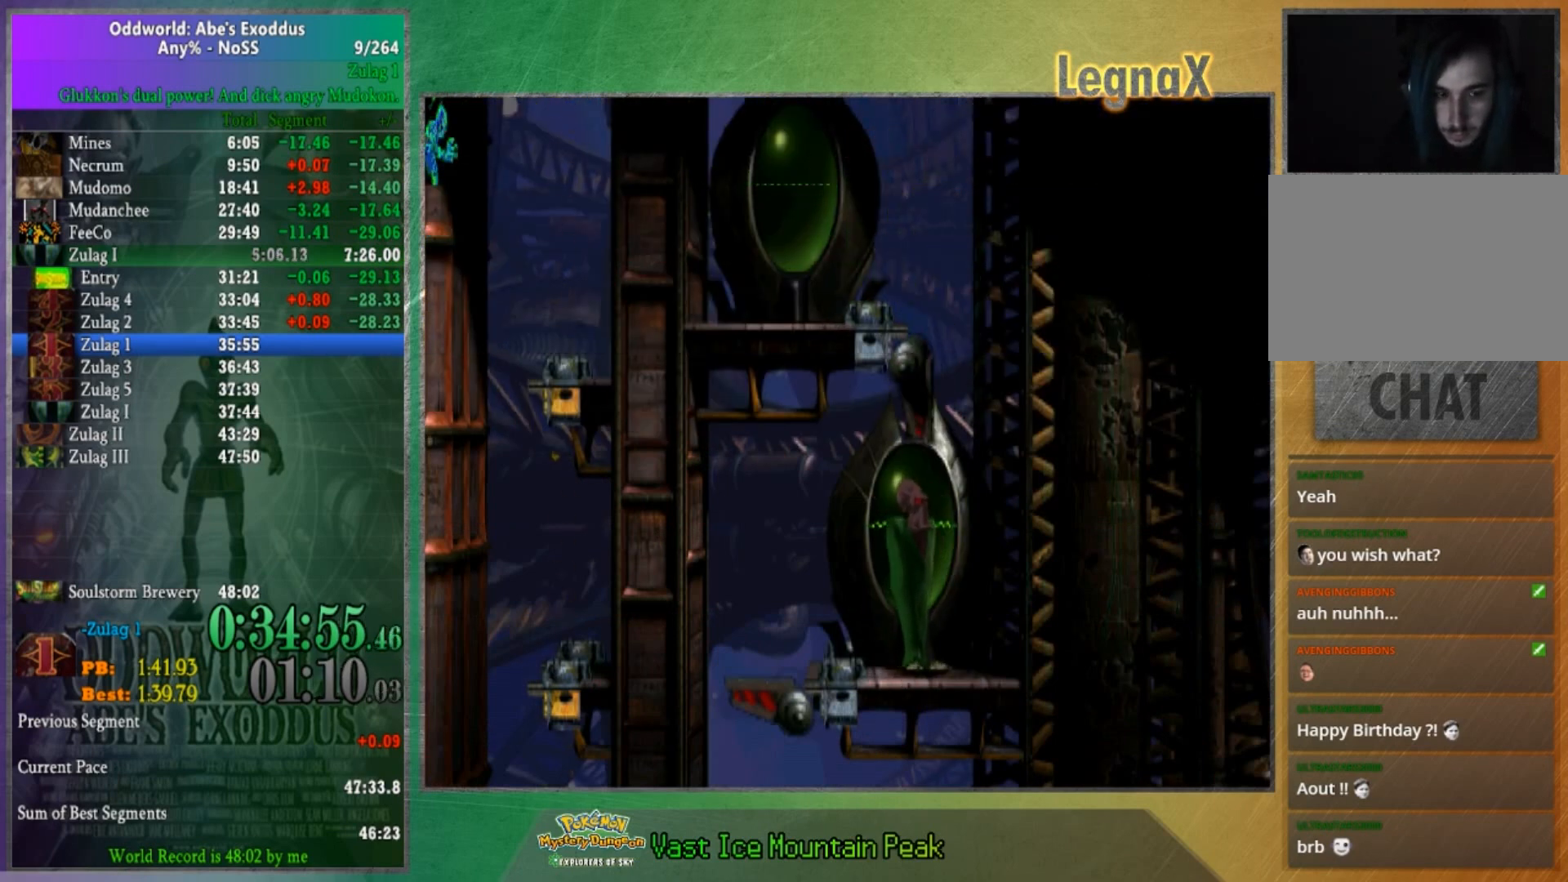
{"buttons": [], "left_stick": "center", "right_stick": "center", "button_events": []}
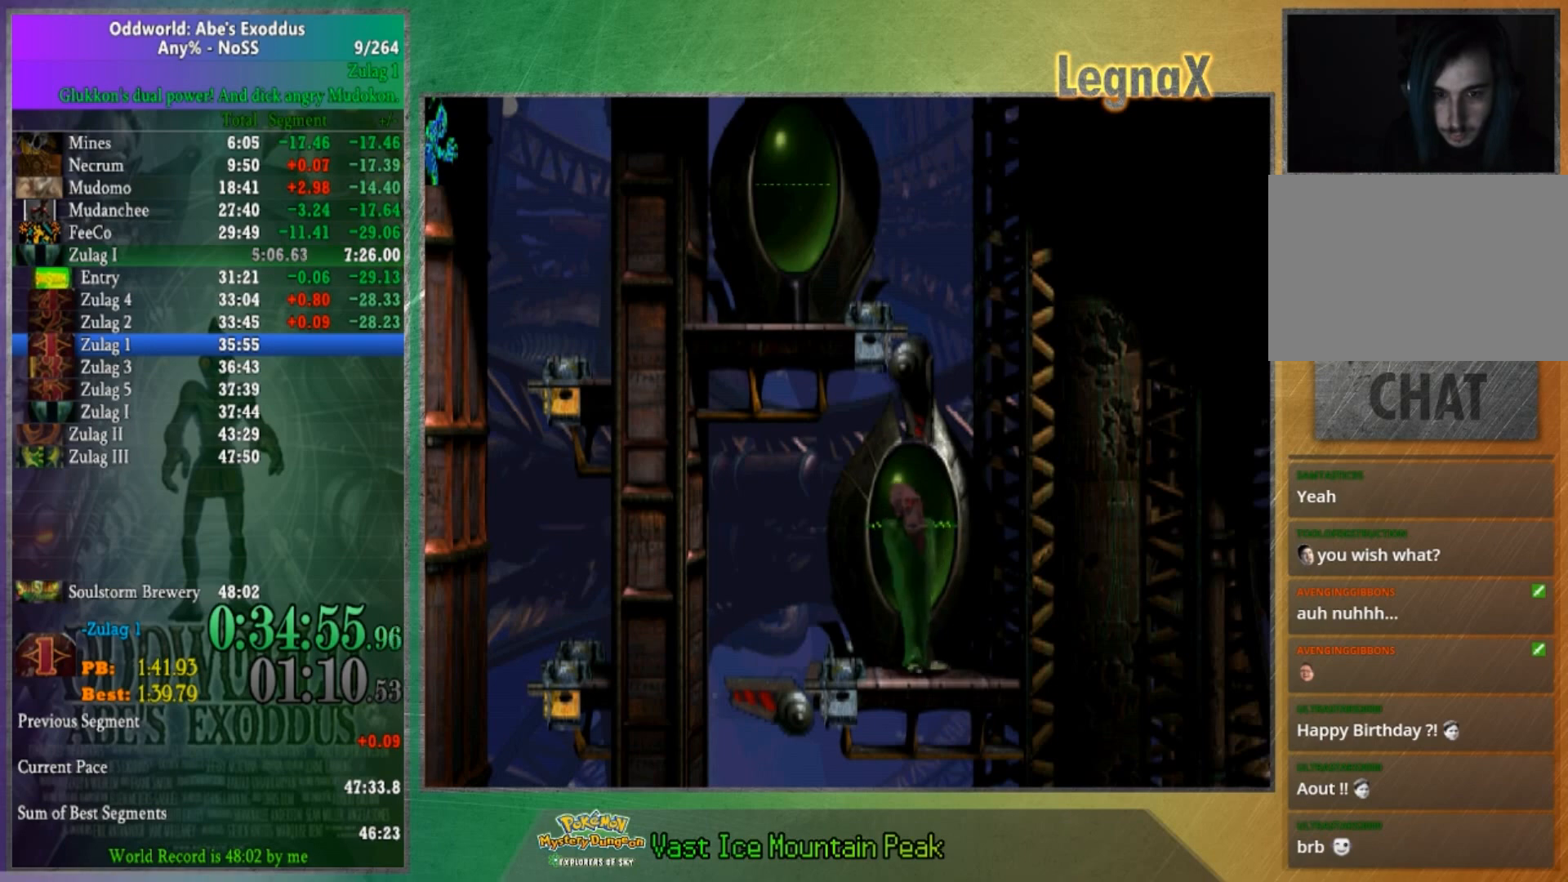
{"buttons": [], "left_stick": "center", "right_stick": "center", "button_events": []}
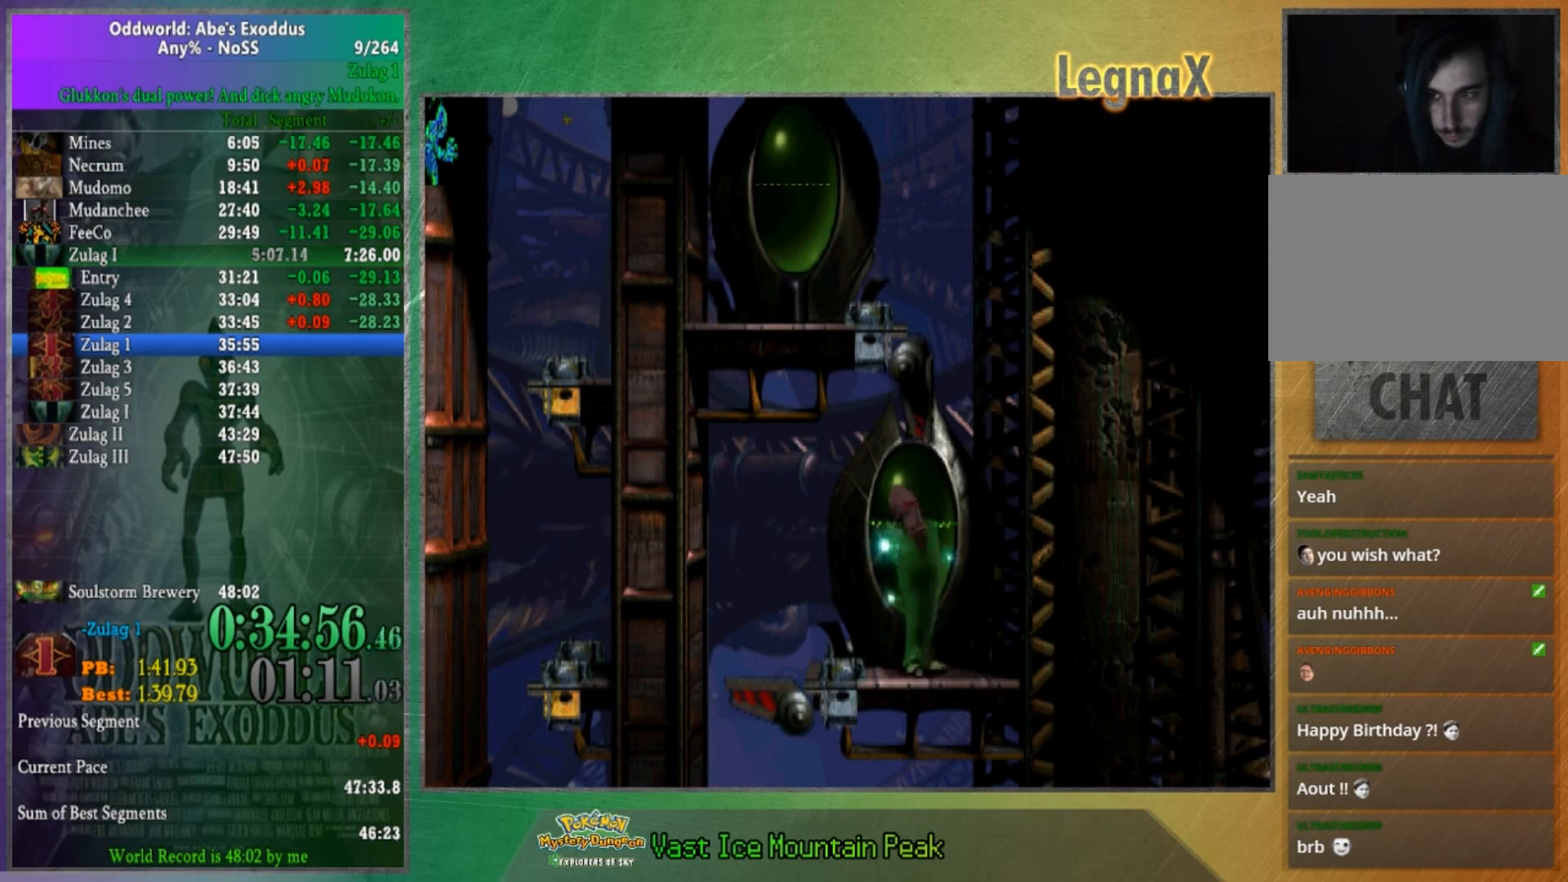
{"buttons": [], "left_stick": "center", "right_stick": "center", "button_events": []}
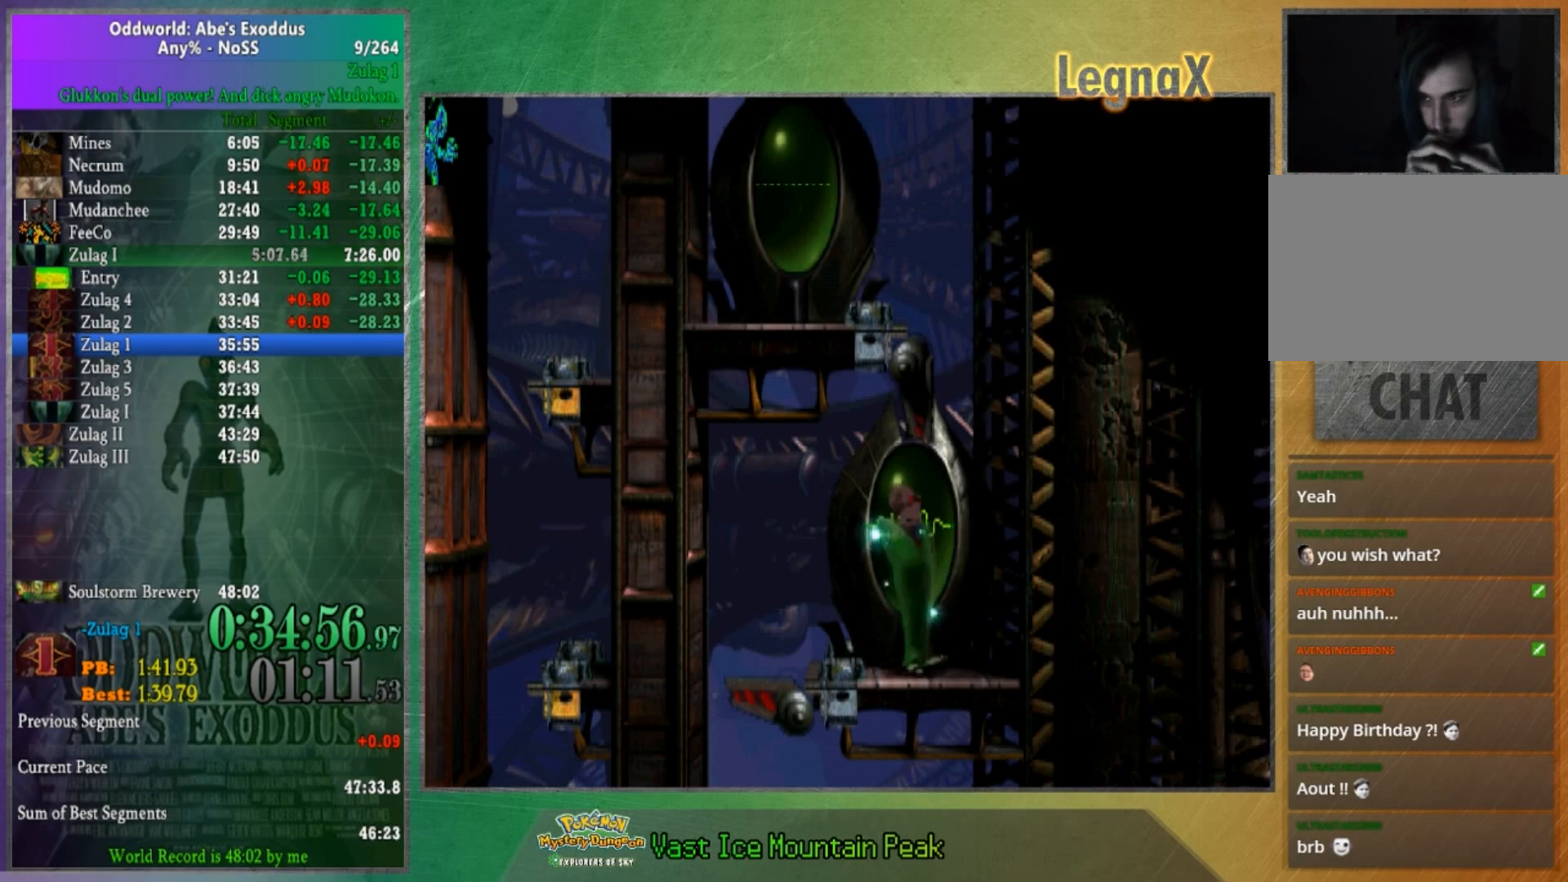
{"buttons": [], "left_stick": "center", "right_stick": "center", "button_events": []}
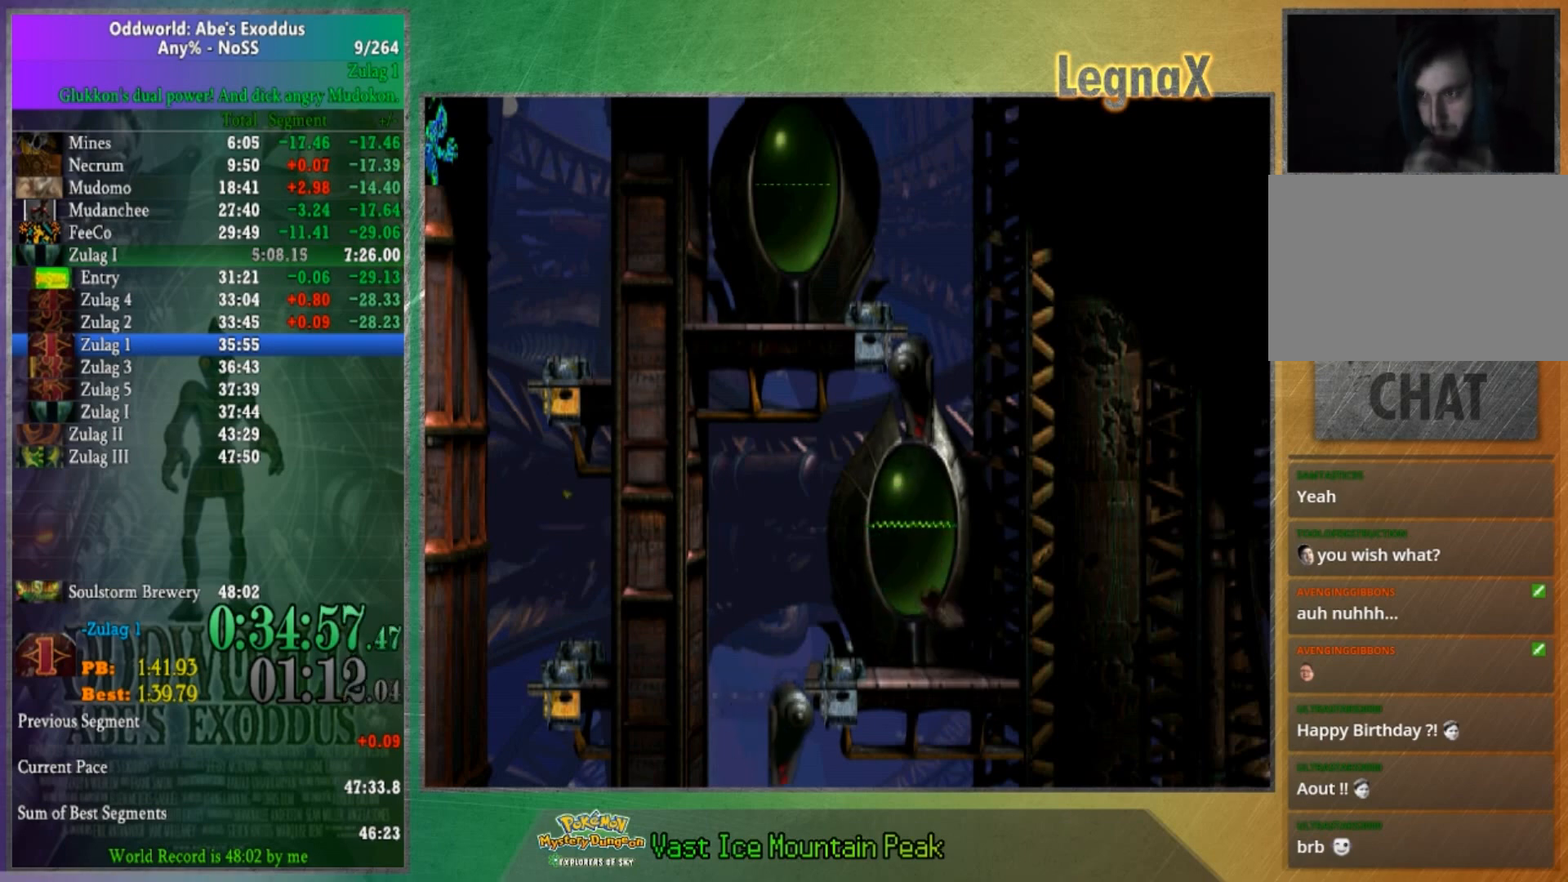
{"buttons": [], "left_stick": "left", "right_stick": "center", "button_events": []}
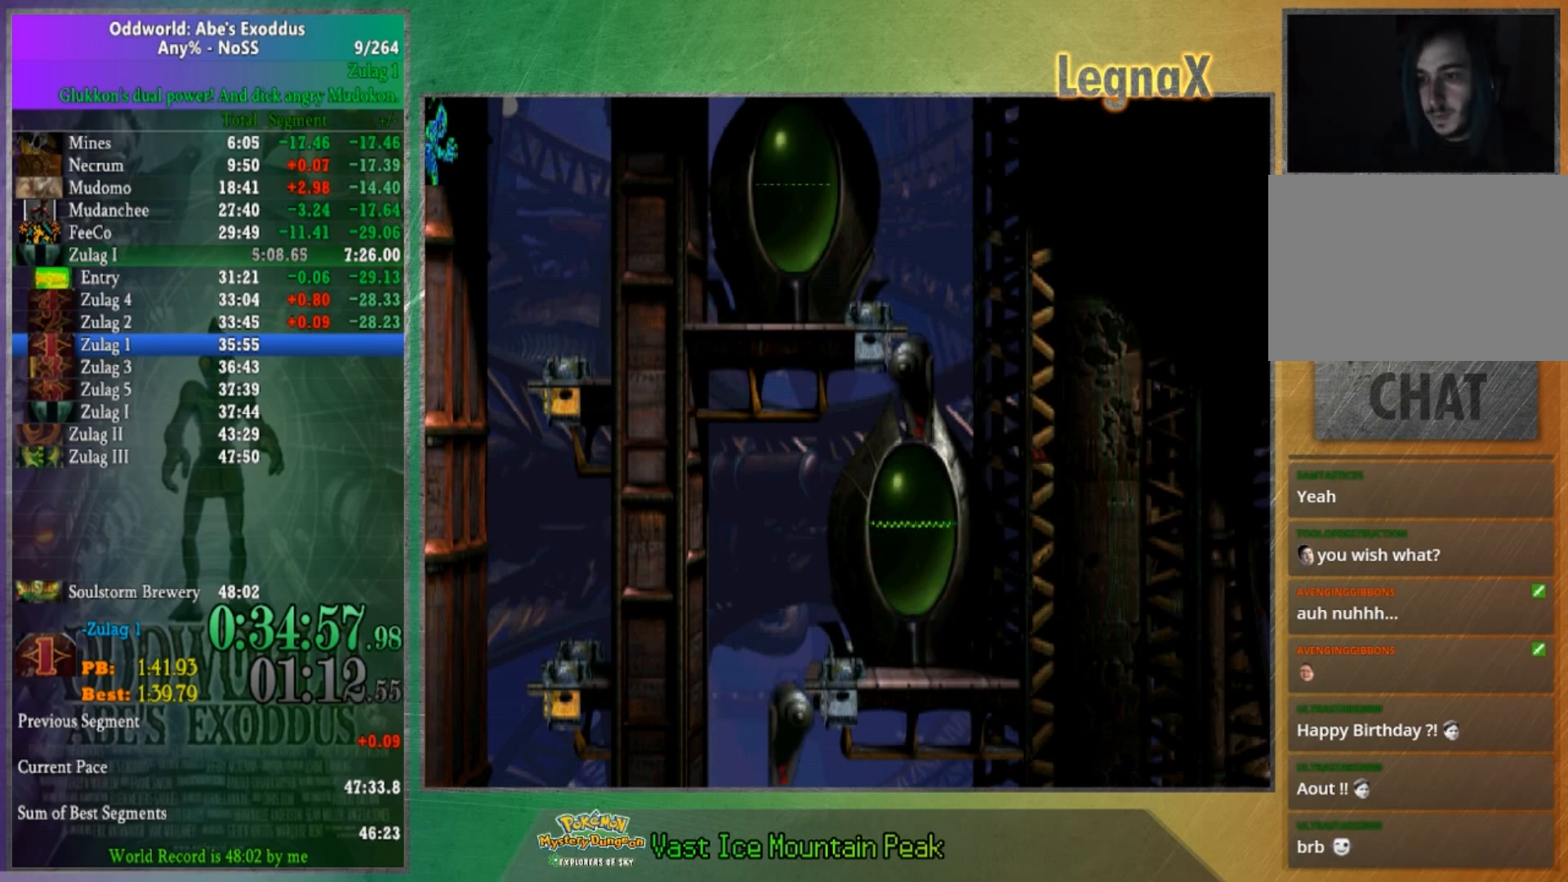
{"buttons": [], "left_stick": "left", "right_stick": "center", "button_events": []}
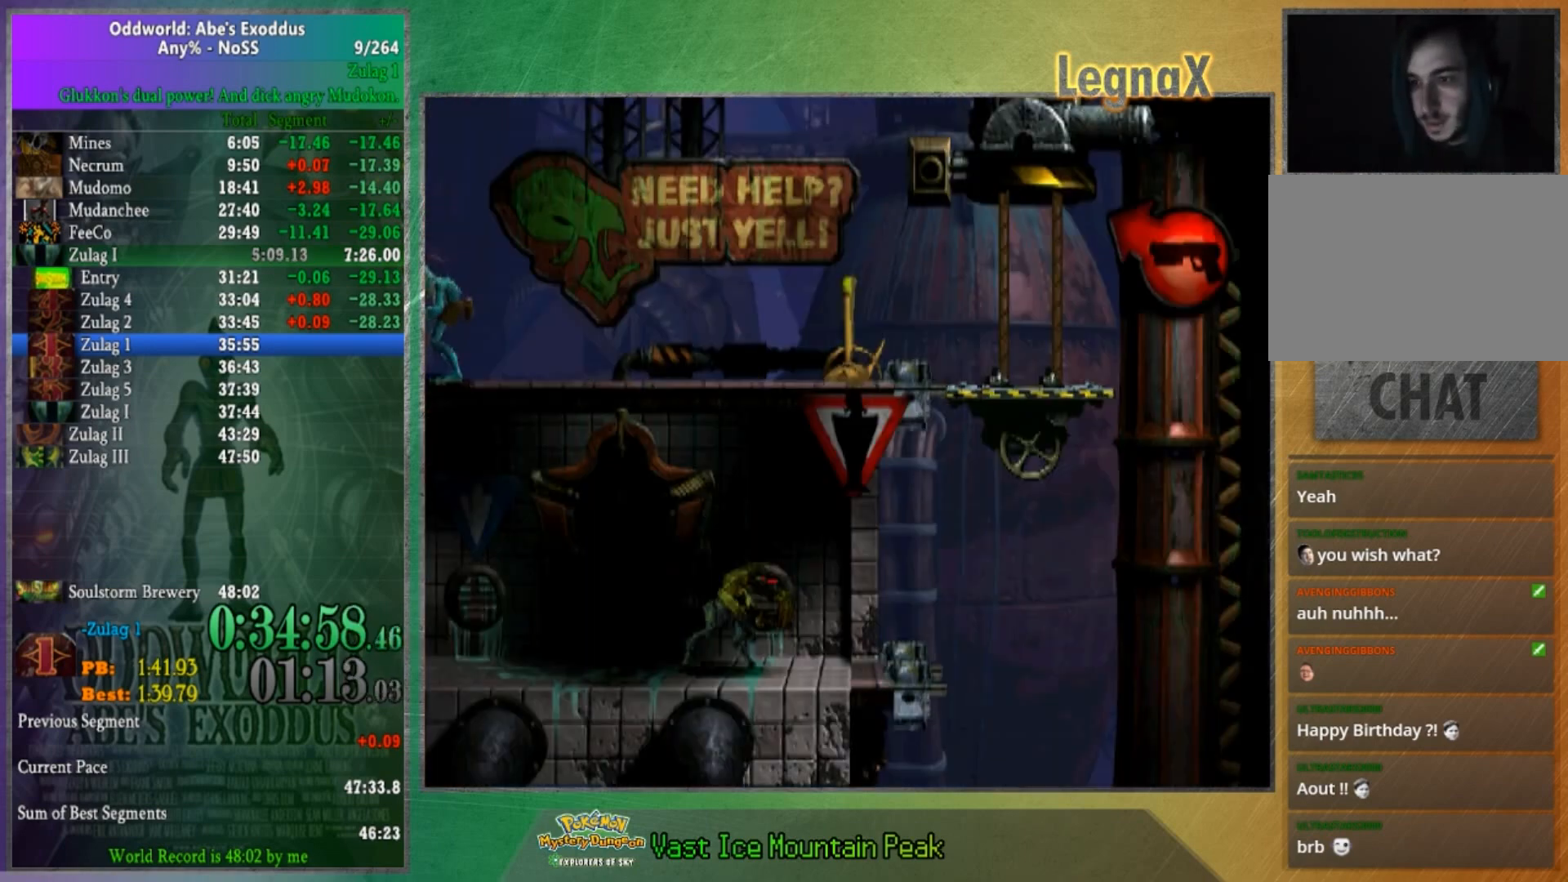
{"buttons": [], "left_stick": "left", "right_stick": "center", "button_events": []}
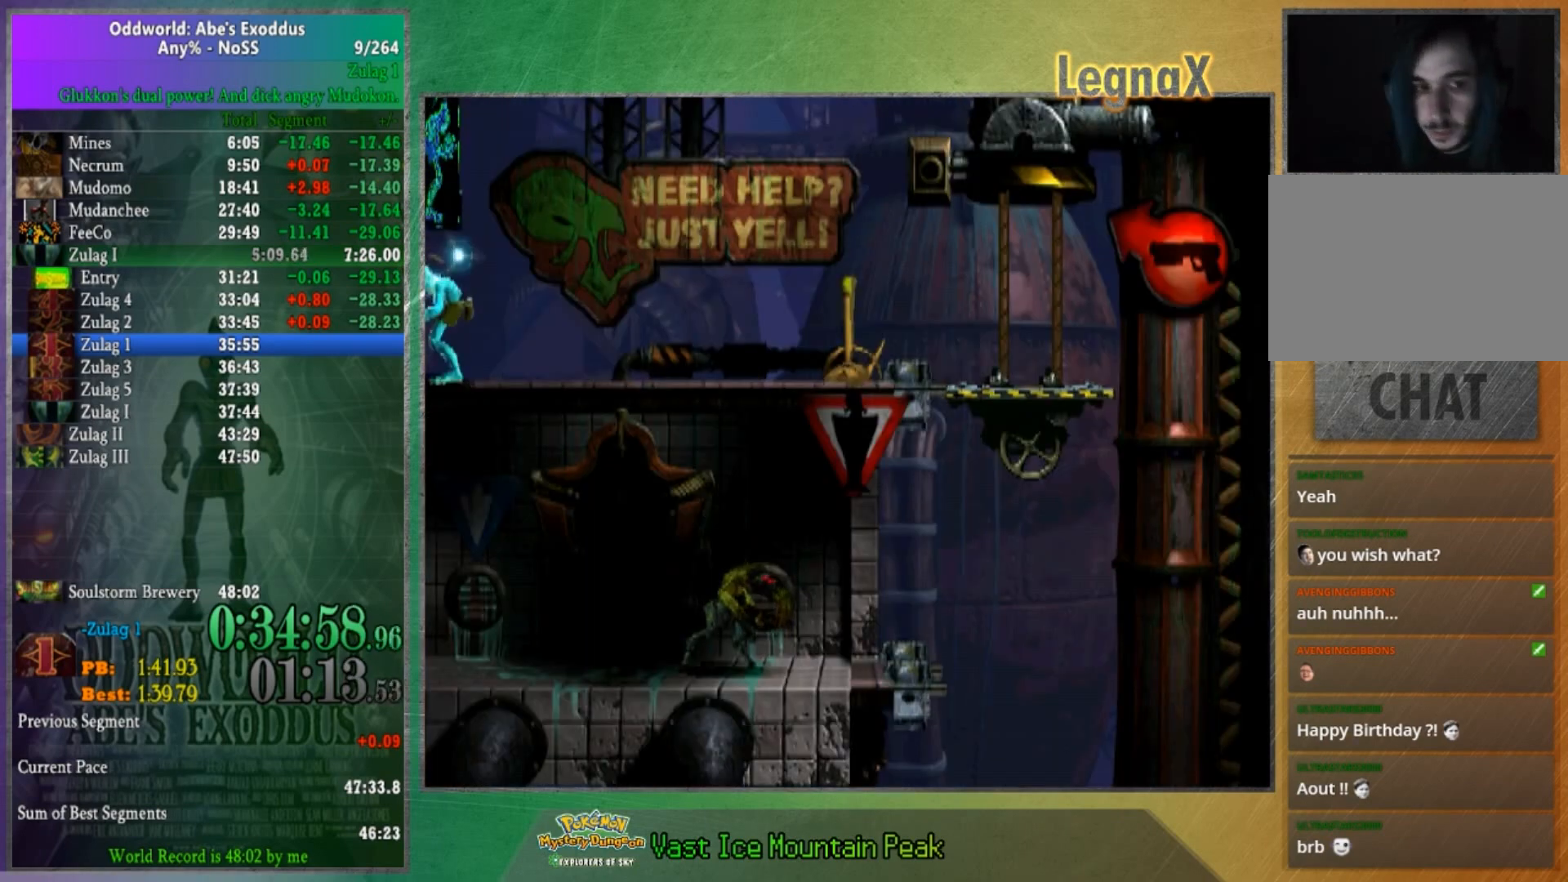
{"buttons": [], "left_stick": "left", "right_stick": "center", "button_events": []}
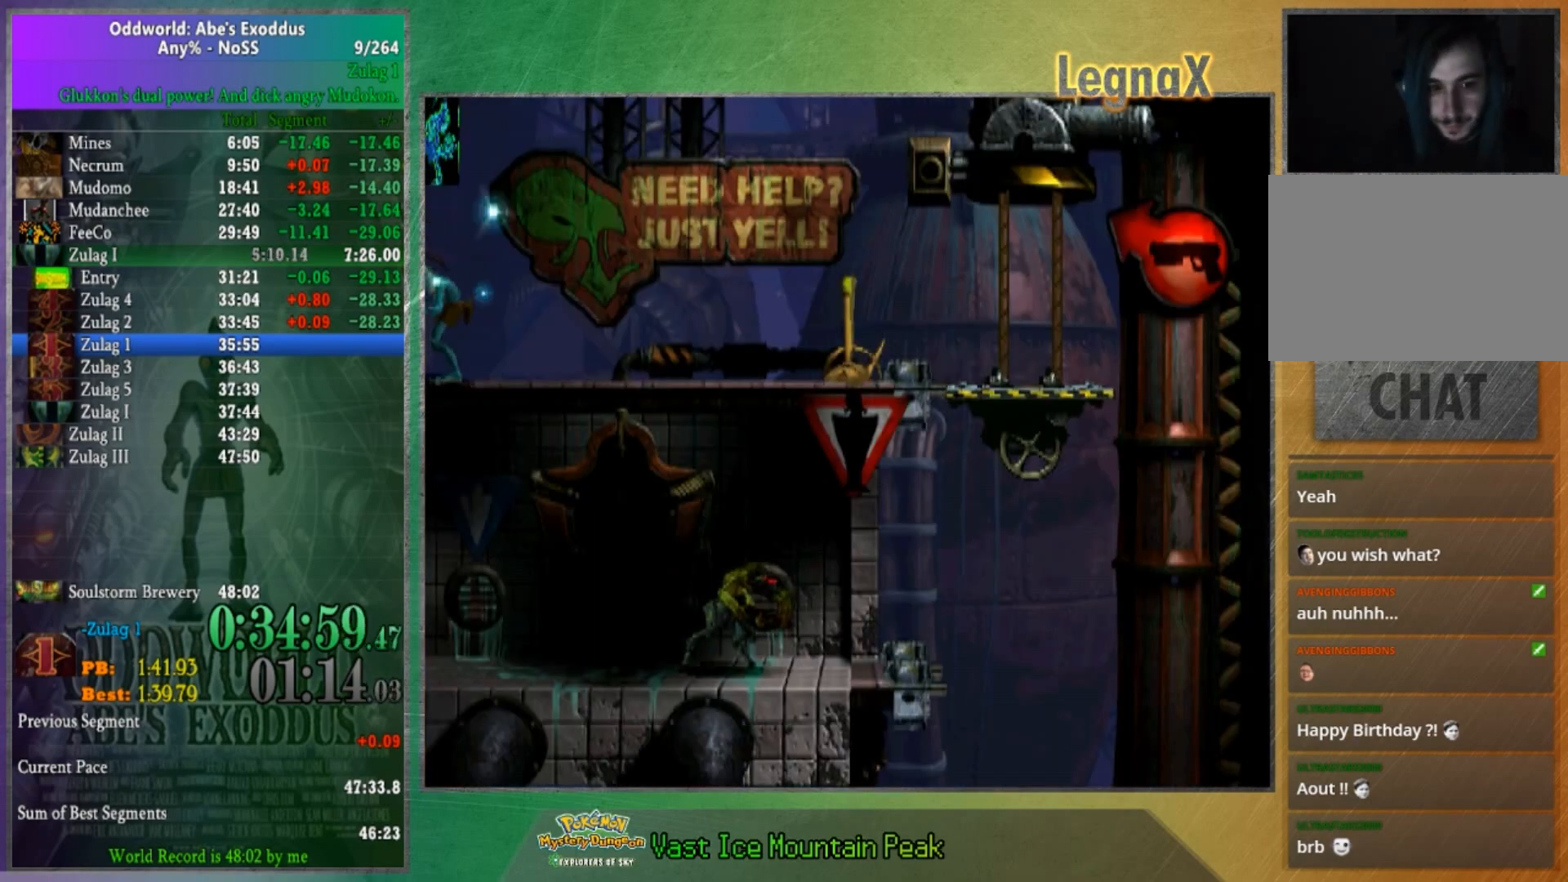
{"buttons": [], "left_stick": "left", "right_stick": "center", "button_events": []}